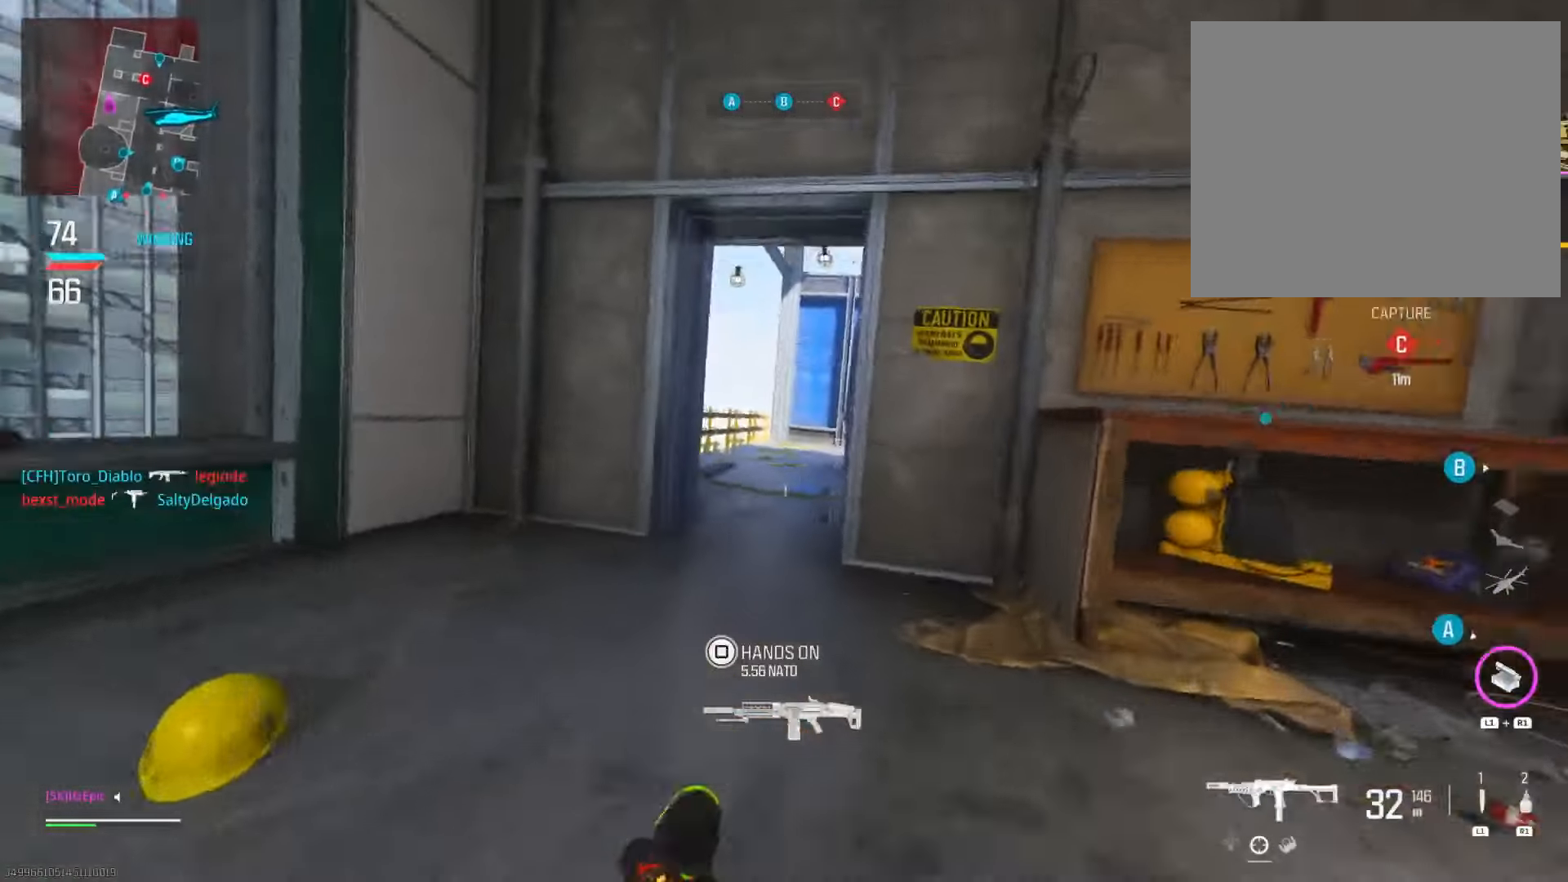
Gameplay with a controller (PlayStation layout); each line is a JSON object with the inputs held at the frame after it. "events" lists button and stick changes between this image and that frame as [ms after this image, input, new state], when the widget could be followed in between. Not read: R2.
{"buttons": [], "left_stick": "up-left", "right_stick": "right", "events": [[34, "R3", "up"], [50, "CIRCLE", "up"], [384, "right_stick", "right"]]}
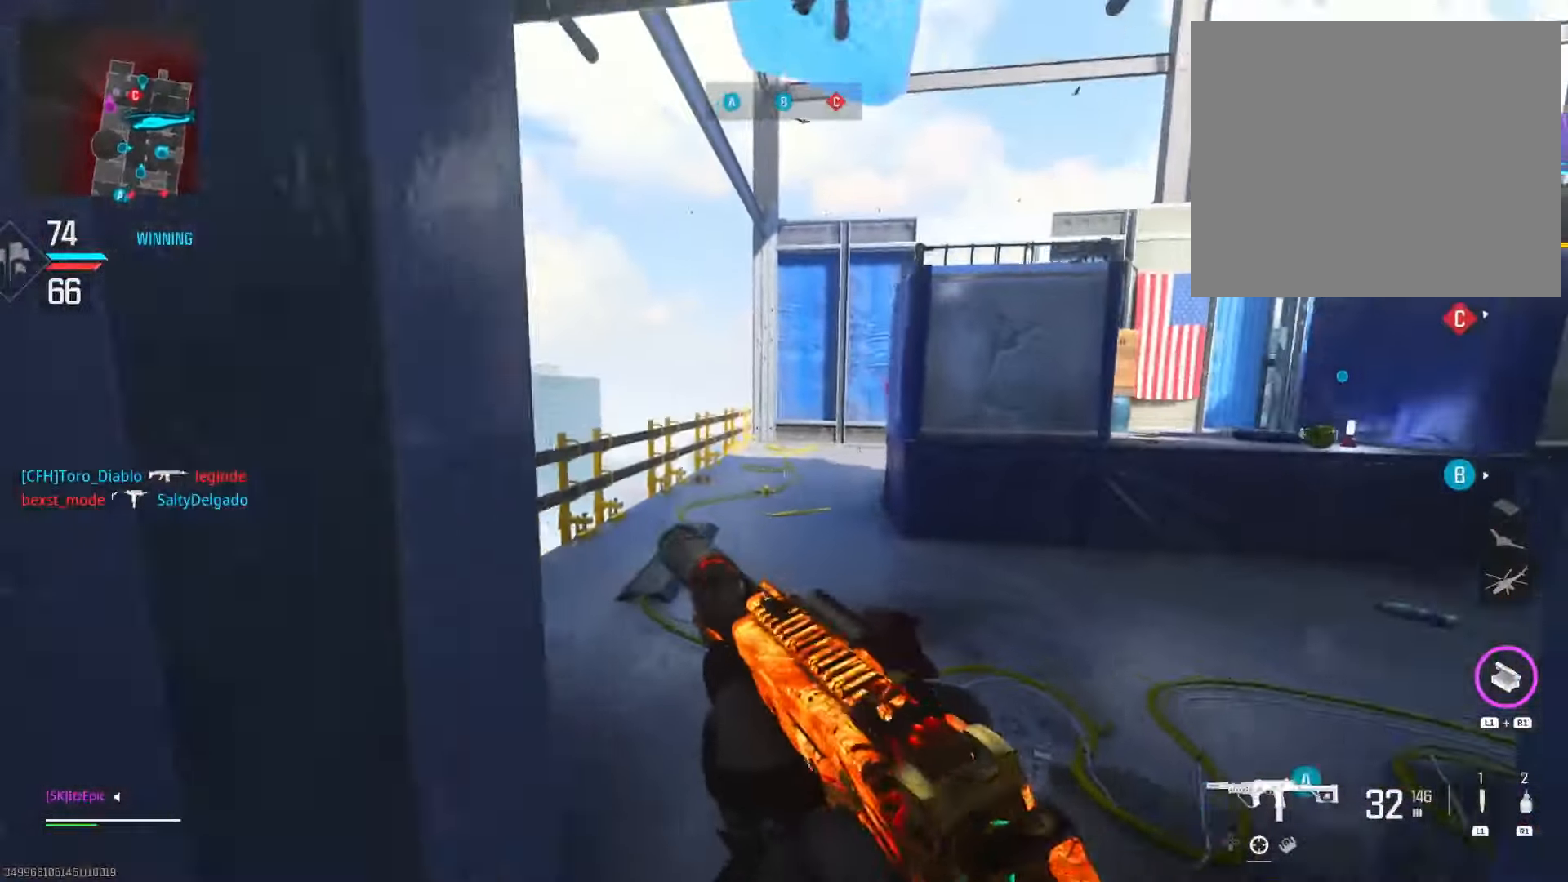
{"buttons": [], "left_stick": "up-left", "right_stick": "left", "events": [[33, "R3", "down"], [66, "left_stick", "left"], [167, "R3", "up"], [233, "L2", "down"], [250, "right_stick", "left"], [383, "L2", "up"], [467, "left_stick", "up-left"]]}
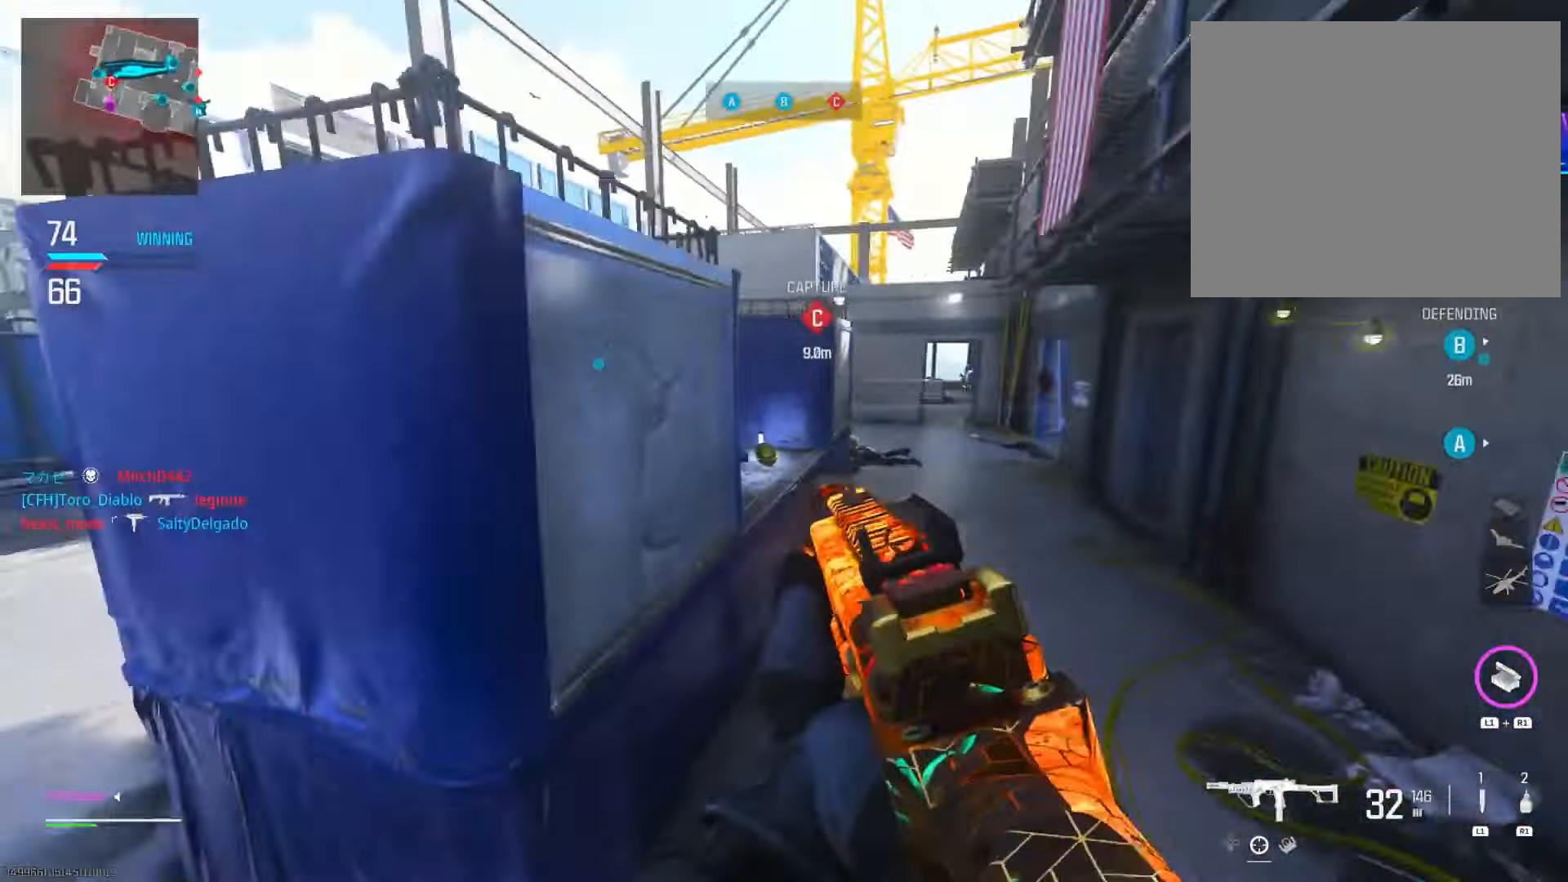
{"buttons": [], "left_stick": "up", "right_stick": "center", "events": [[234, "right_stick", "center"], [484, "left_stick", "up"]]}
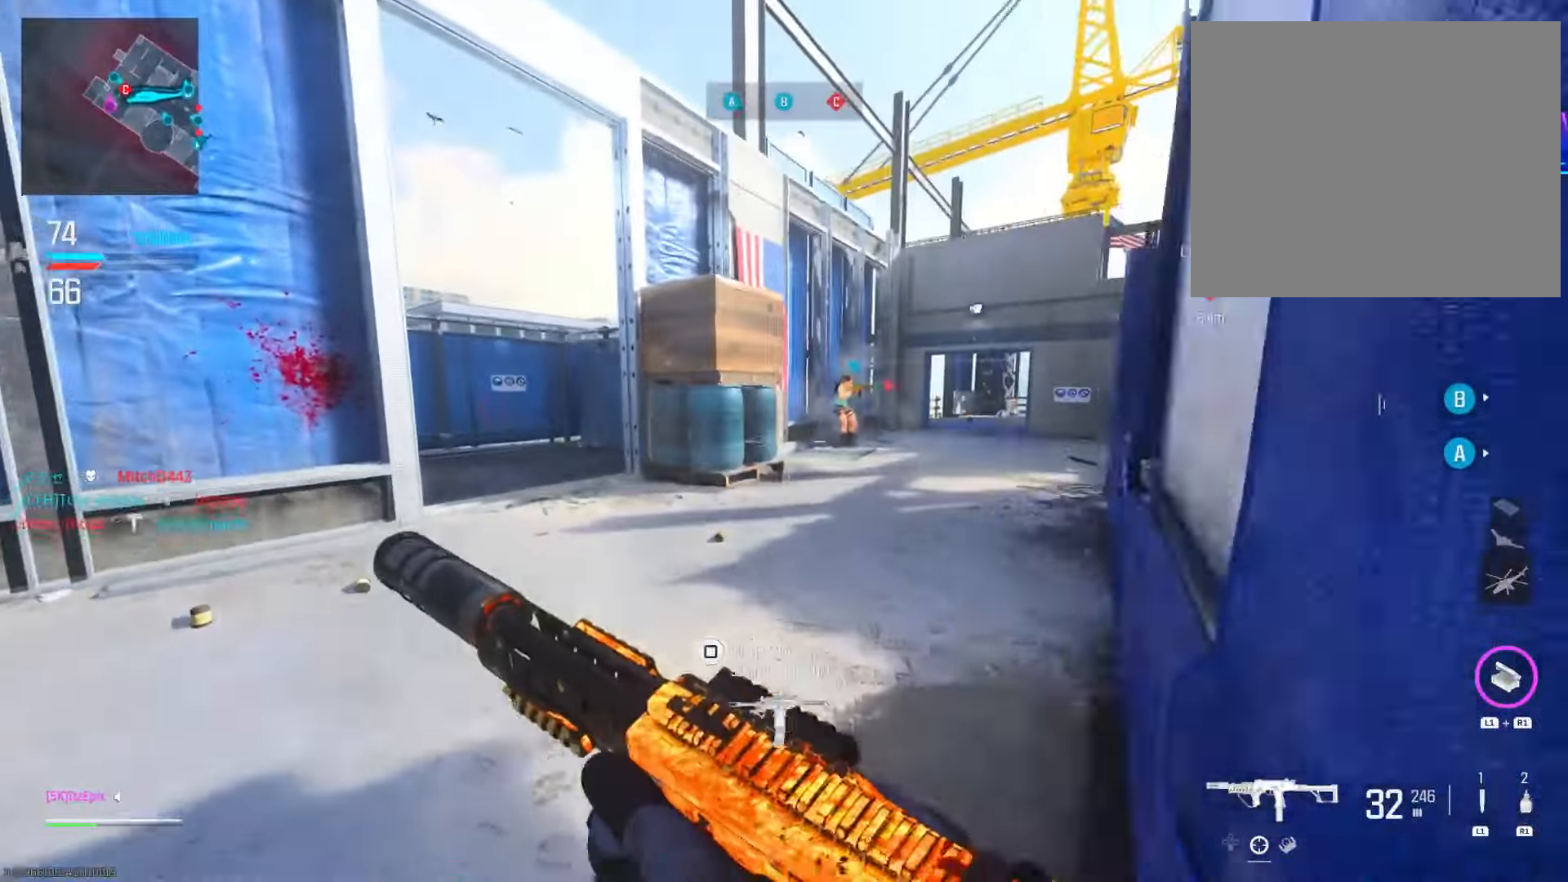
{"buttons": [], "left_stick": "up", "right_stick": "right", "events": [[33, "right_stick", "right"], [83, "left_stick", "up-right"], [133, "CIRCLE", "down"], [200, "right_stick", "center"], [283, "CIRCLE", "up"], [283, "left_stick", "up"], [383, "right_stick", "right"]]}
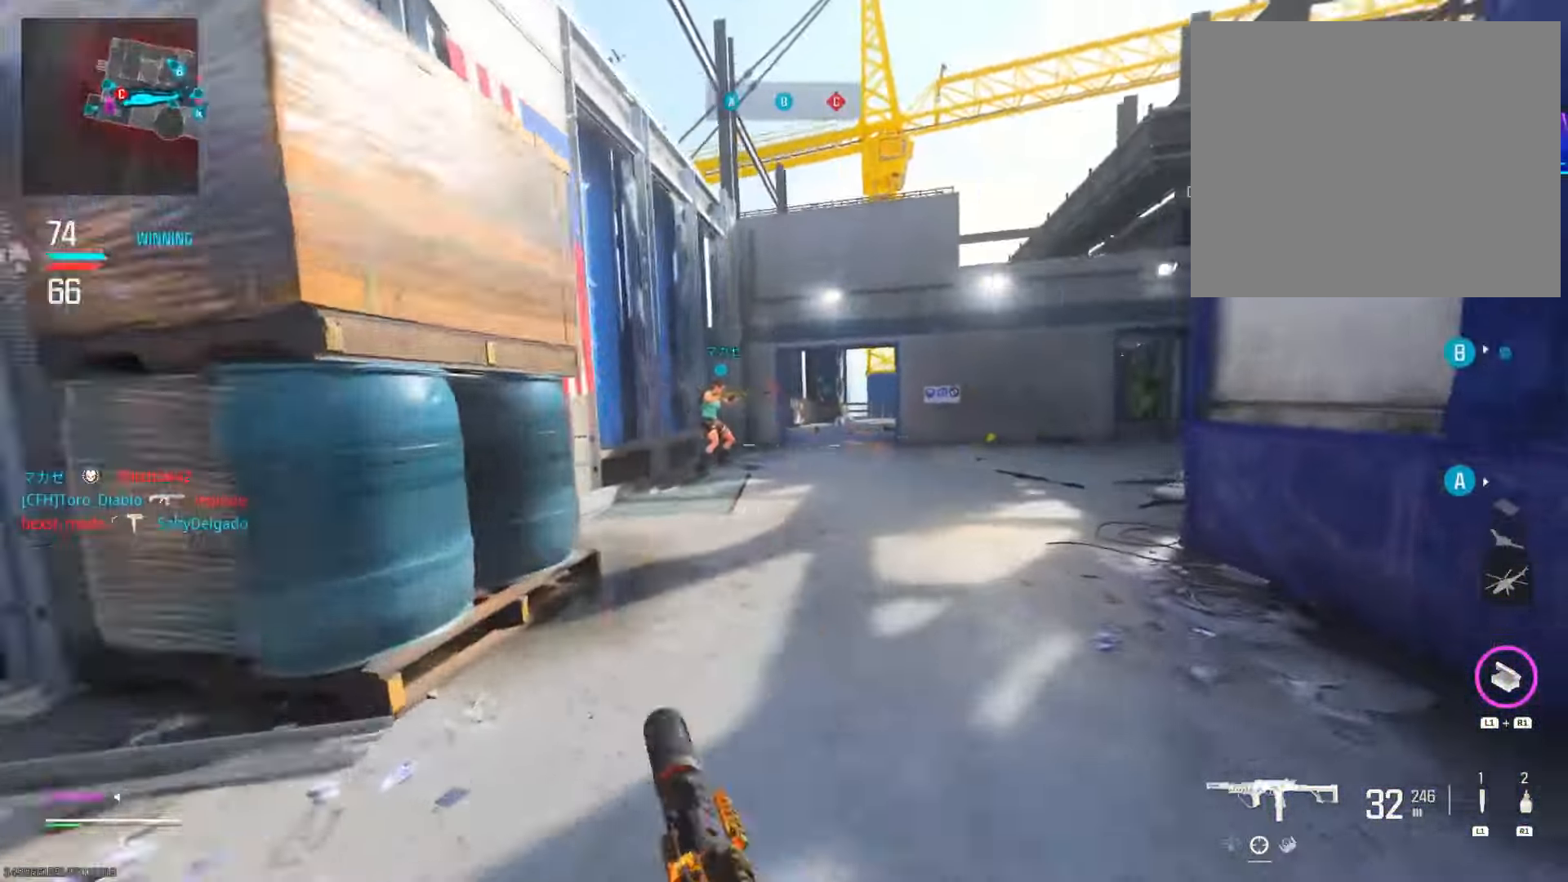
{"buttons": [], "left_stick": "up", "right_stick": "center", "events": [[50, "right_stick", "center"], [217, "R3", "down"], [367, "R3", "up"]]}
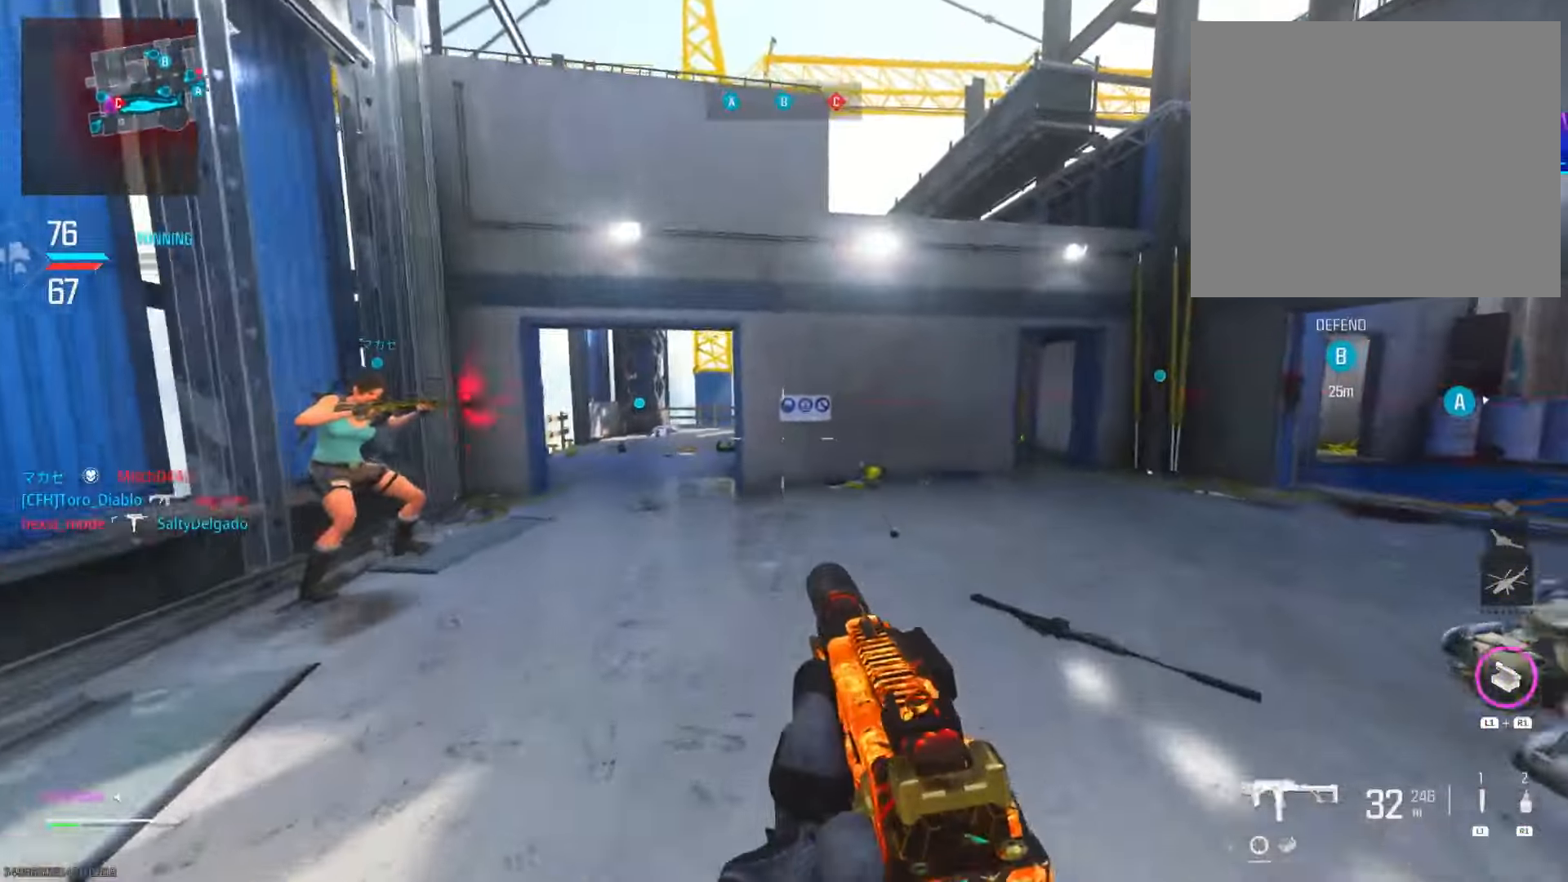
{"buttons": [], "left_stick": "up", "right_stick": "center", "events": [[133, "right_stick", "left"], [217, "CIRCLE", "down"], [367, "CIRCLE", "up"], [383, "right_stick", "center"]]}
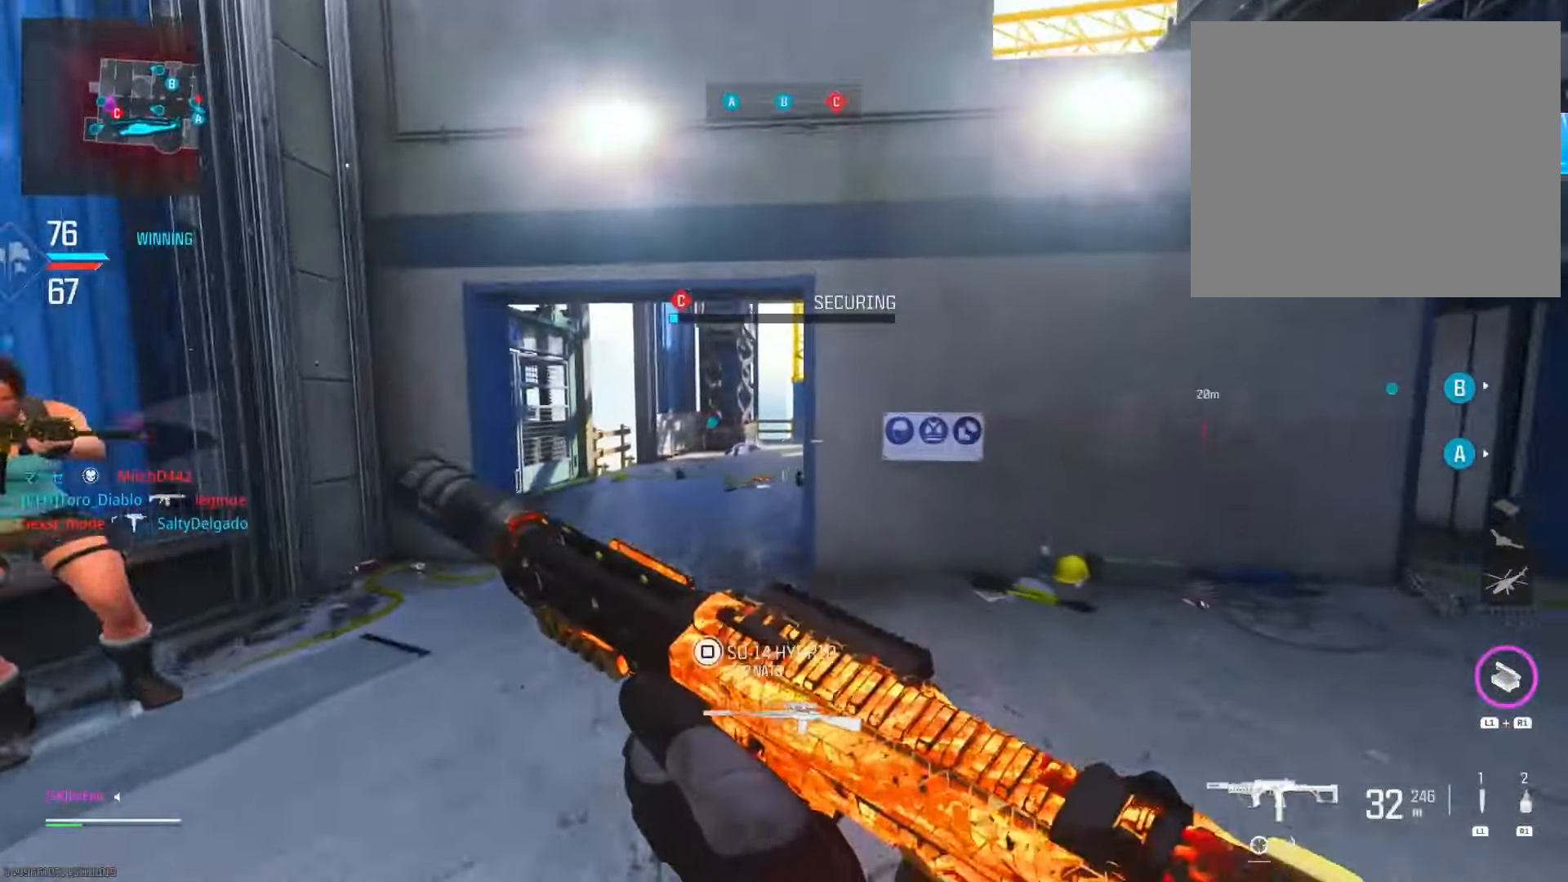
{"buttons": ["R3"], "left_stick": "up", "right_stick": "right", "events": [[200, "left_stick", "up-left"], [333, "right_stick", "right"], [433, "R3", "down"], [483, "left_stick", "up"]]}
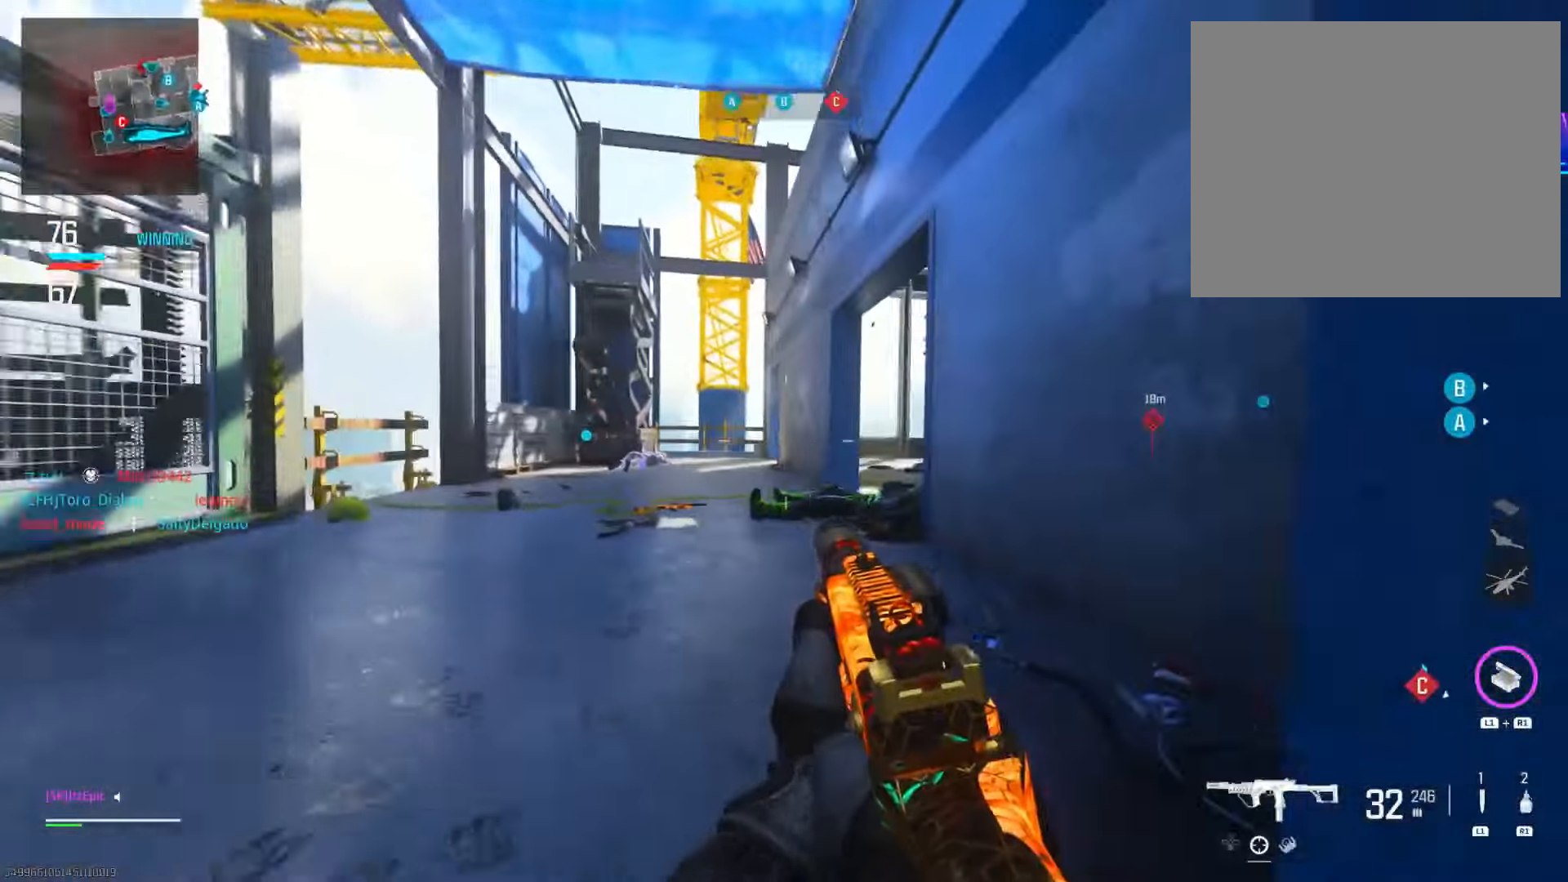
{"buttons": [], "left_stick": "up", "right_stick": "right", "events": [[67, "R3", "up"], [150, "right_stick", "center"], [250, "right_stick", "right"], [400, "right_stick", "center"], [450, "right_stick", "right"]]}
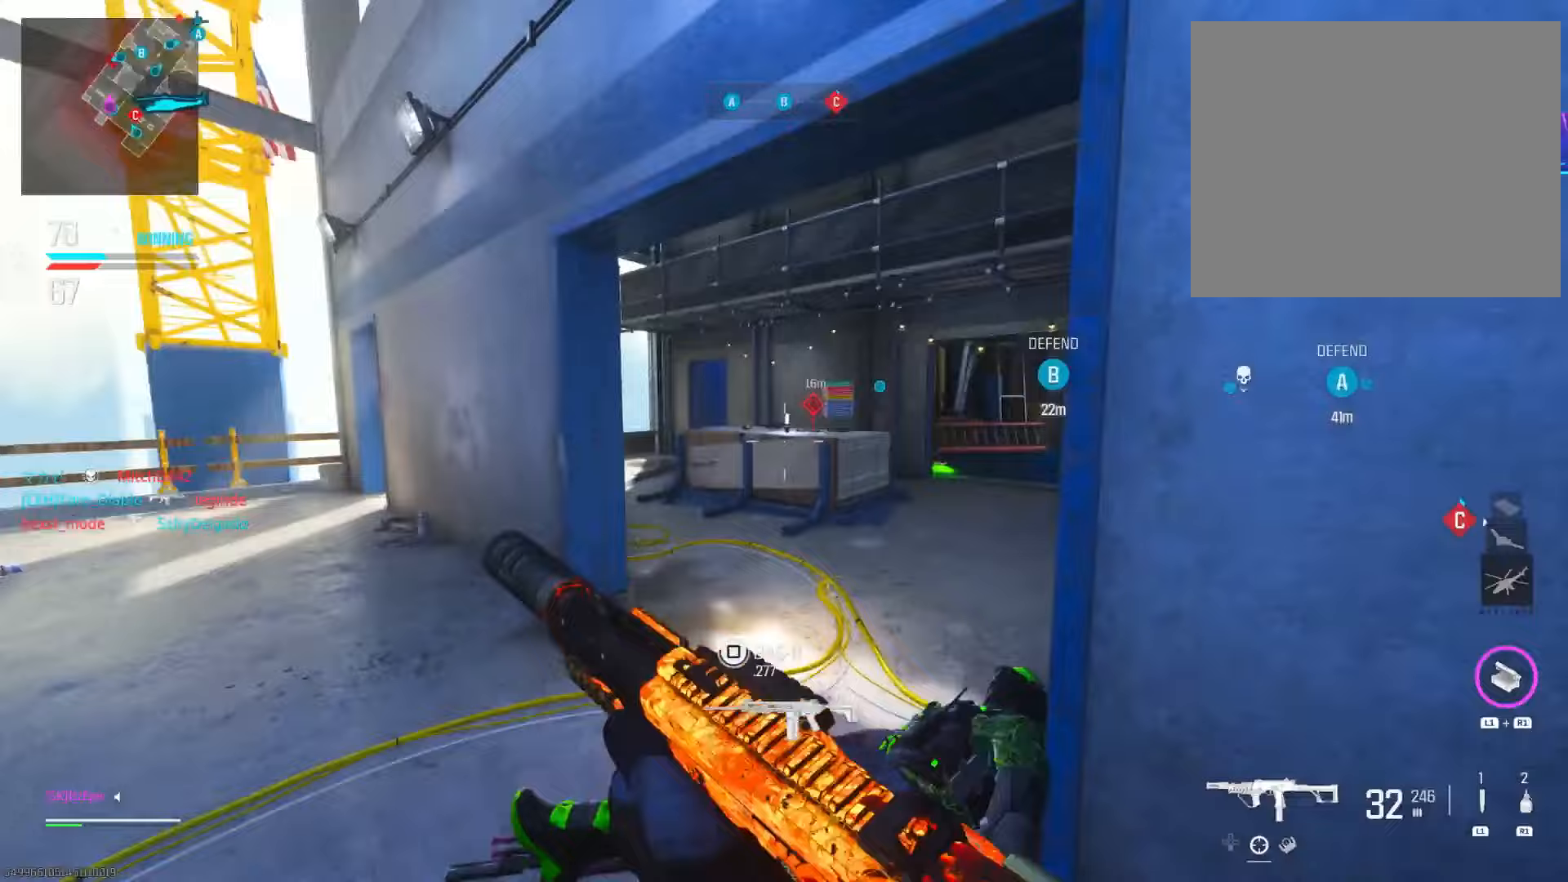
{"buttons": [], "left_stick": "up-left", "right_stick": "center", "events": [[83, "right_stick", "center"], [300, "left_stick", "up-left"], [334, "right_stick", "left"], [501, "right_stick", "center"]]}
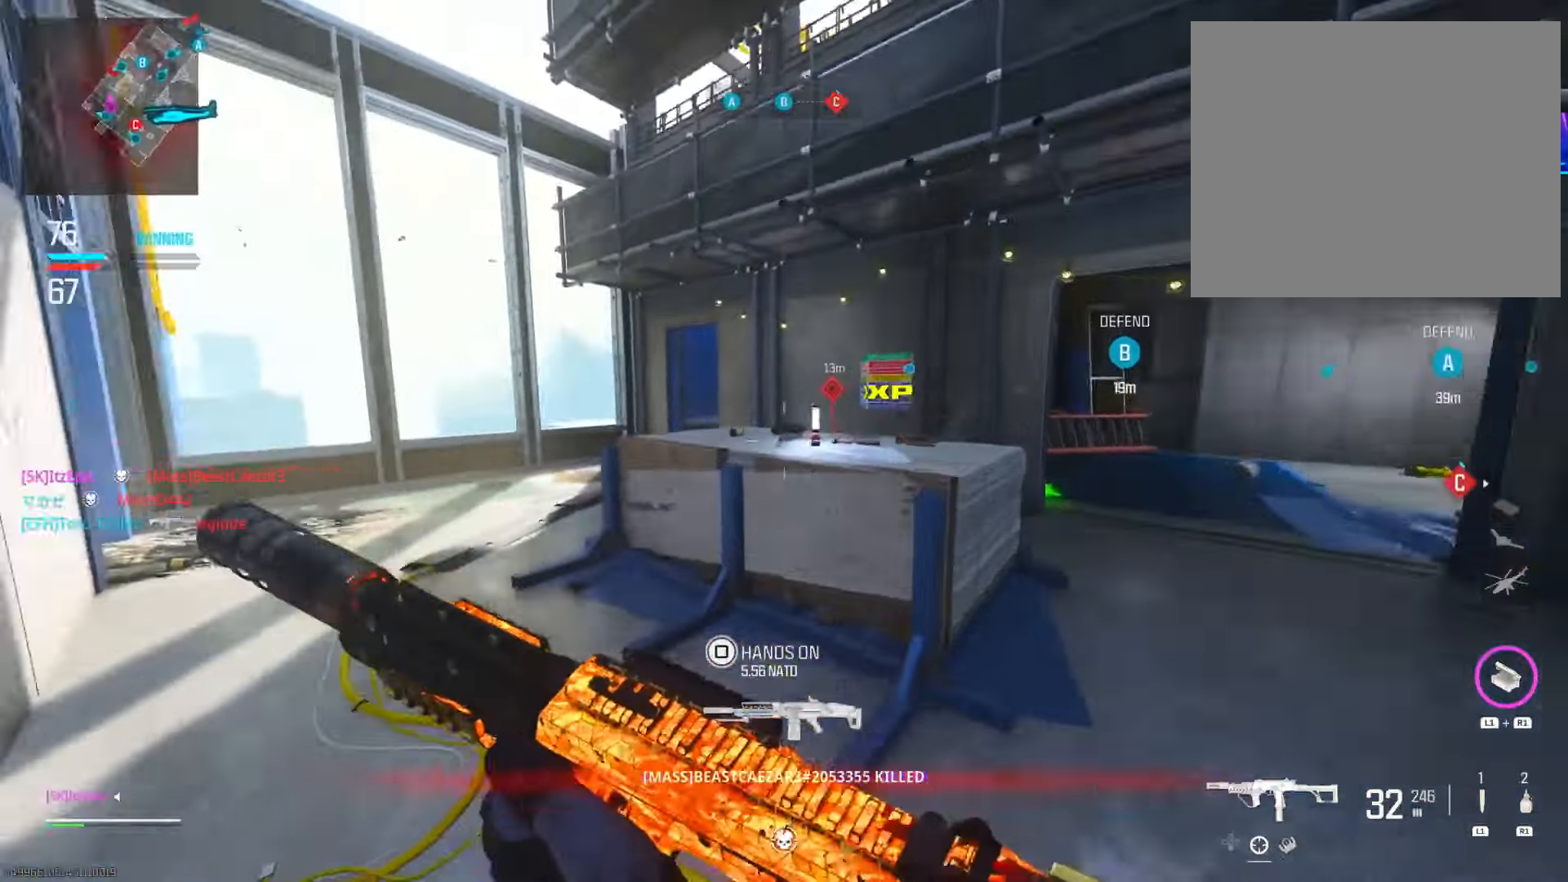
{"buttons": [], "left_stick": "up", "right_stick": "center", "events": [[66, "right_stick", "right"], [100, "R3", "down"], [116, "left_stick", "up"], [216, "CIRCLE", "down"], [233, "right_stick", "center"], [250, "R3", "up"], [383, "CIRCLE", "up"]]}
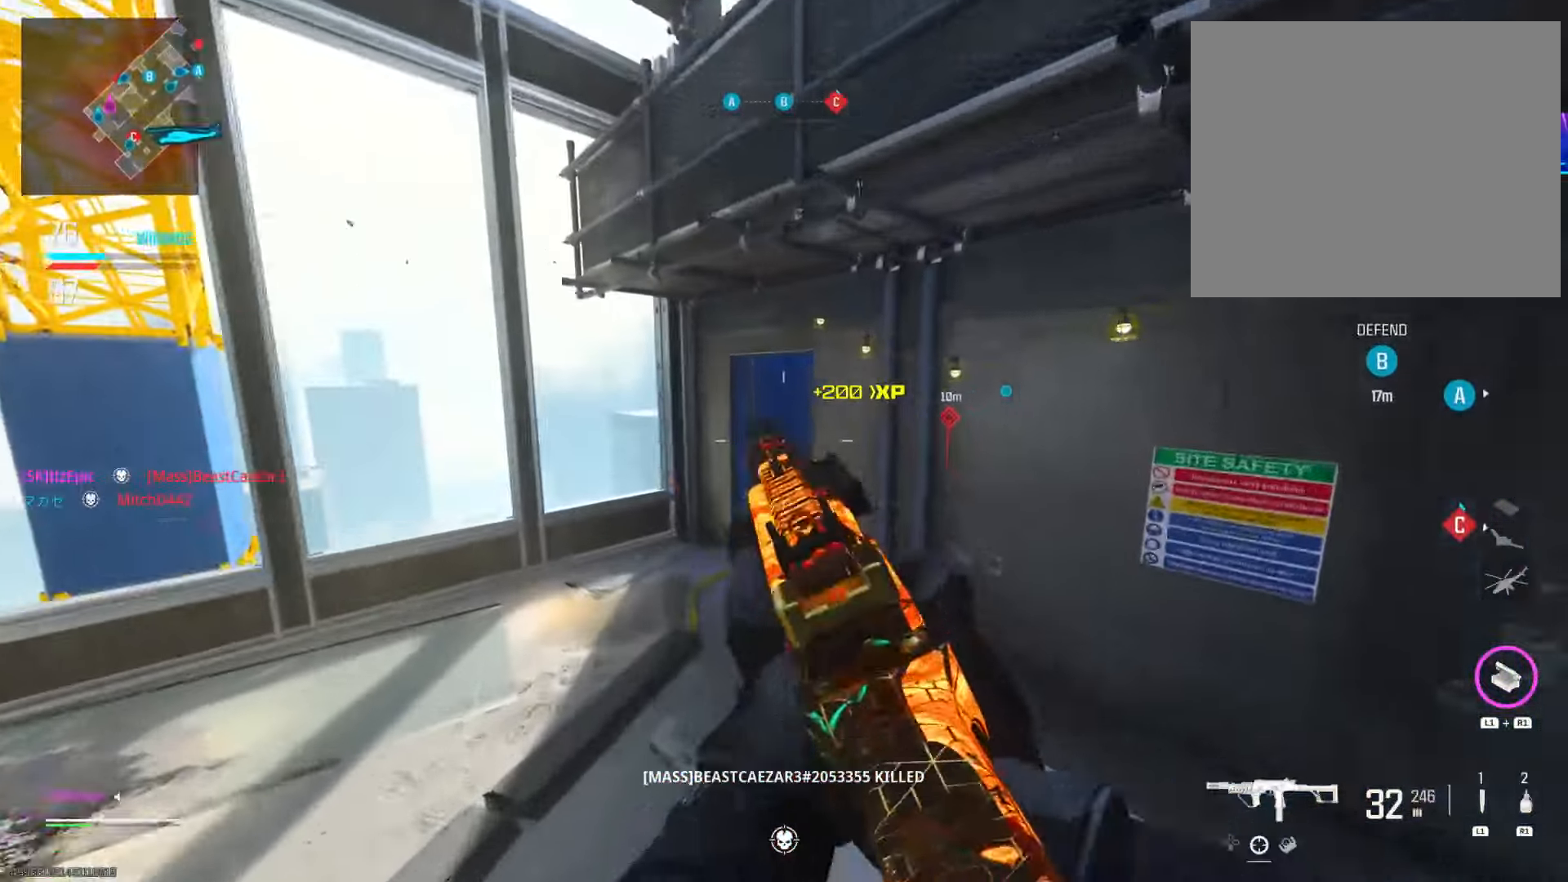
{"buttons": [], "left_stick": "up", "right_stick": "right", "events": [[200, "right_stick", "right"]]}
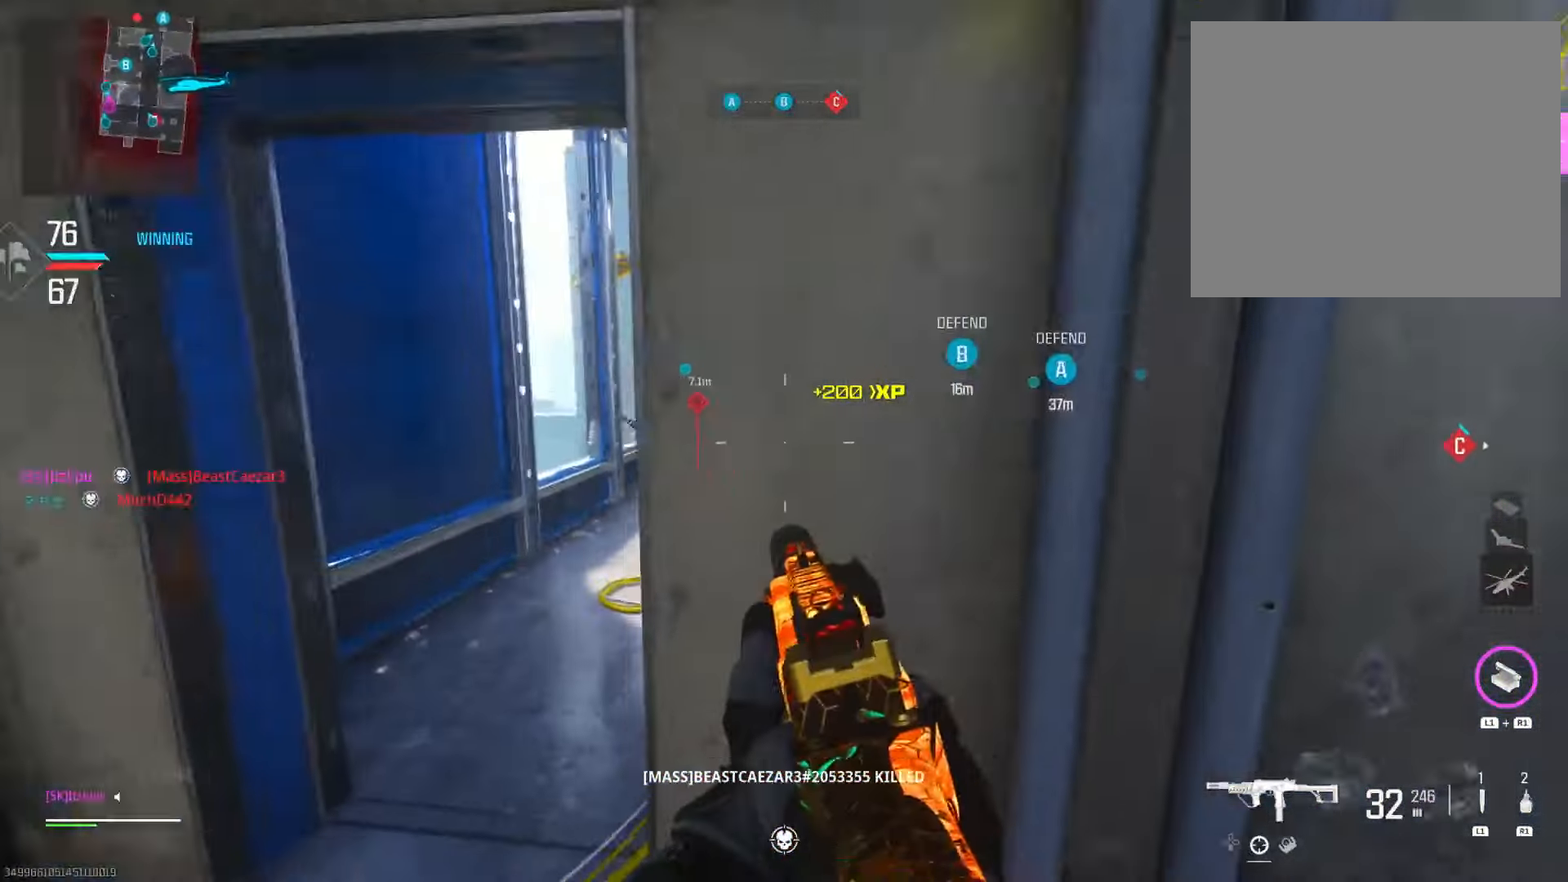
{"buttons": [], "left_stick": "up", "right_stick": "center", "events": [[50, "right_stick", "center"], [133, "left_stick", "up-left"], [250, "R3", "down"], [250, "right_stick", "right"], [333, "right_stick", "center"], [383, "R3", "up"], [383, "left_stick", "up"], [433, "right_stick", "left"], [500, "right_stick", "center"]]}
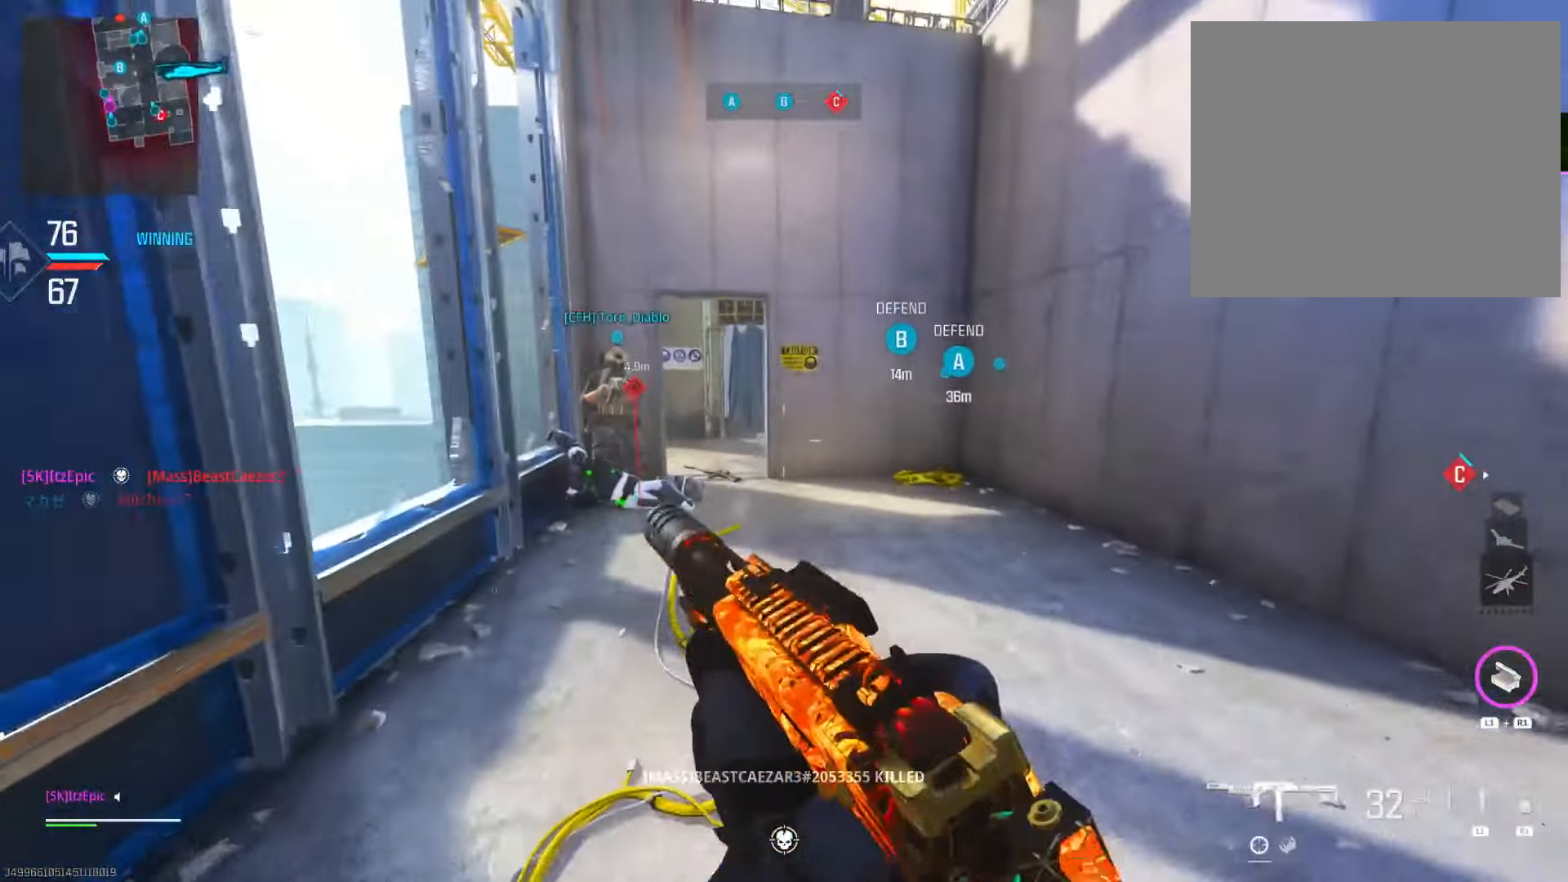
{"buttons": [], "left_stick": "left", "right_stick": "center", "events": [[250, "TRIANGLE", "down"], [334, "TRIANGLE", "up"], [417, "left_stick", "left"], [434, "TRIANGLE", "down"], [501, "TRIANGLE", "up"]]}
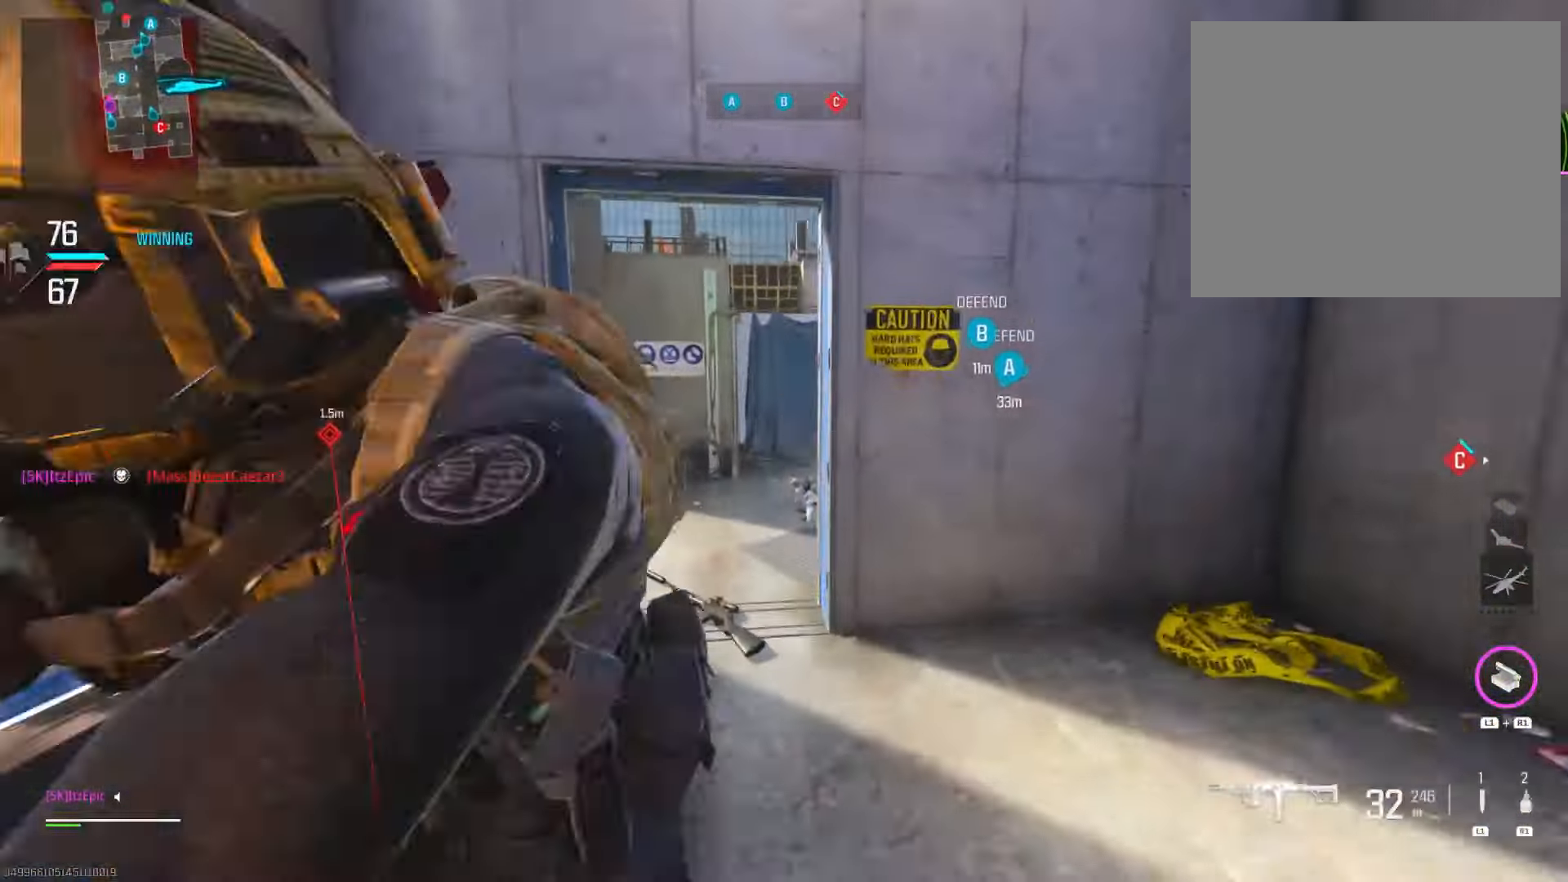
{"buttons": [], "left_stick": "up", "right_stick": "center", "events": [[233, "right_stick", "right"], [350, "CIRCLE", "down"], [367, "left_stick", "up"], [483, "CIRCLE", "up"], [483, "right_stick", "center"]]}
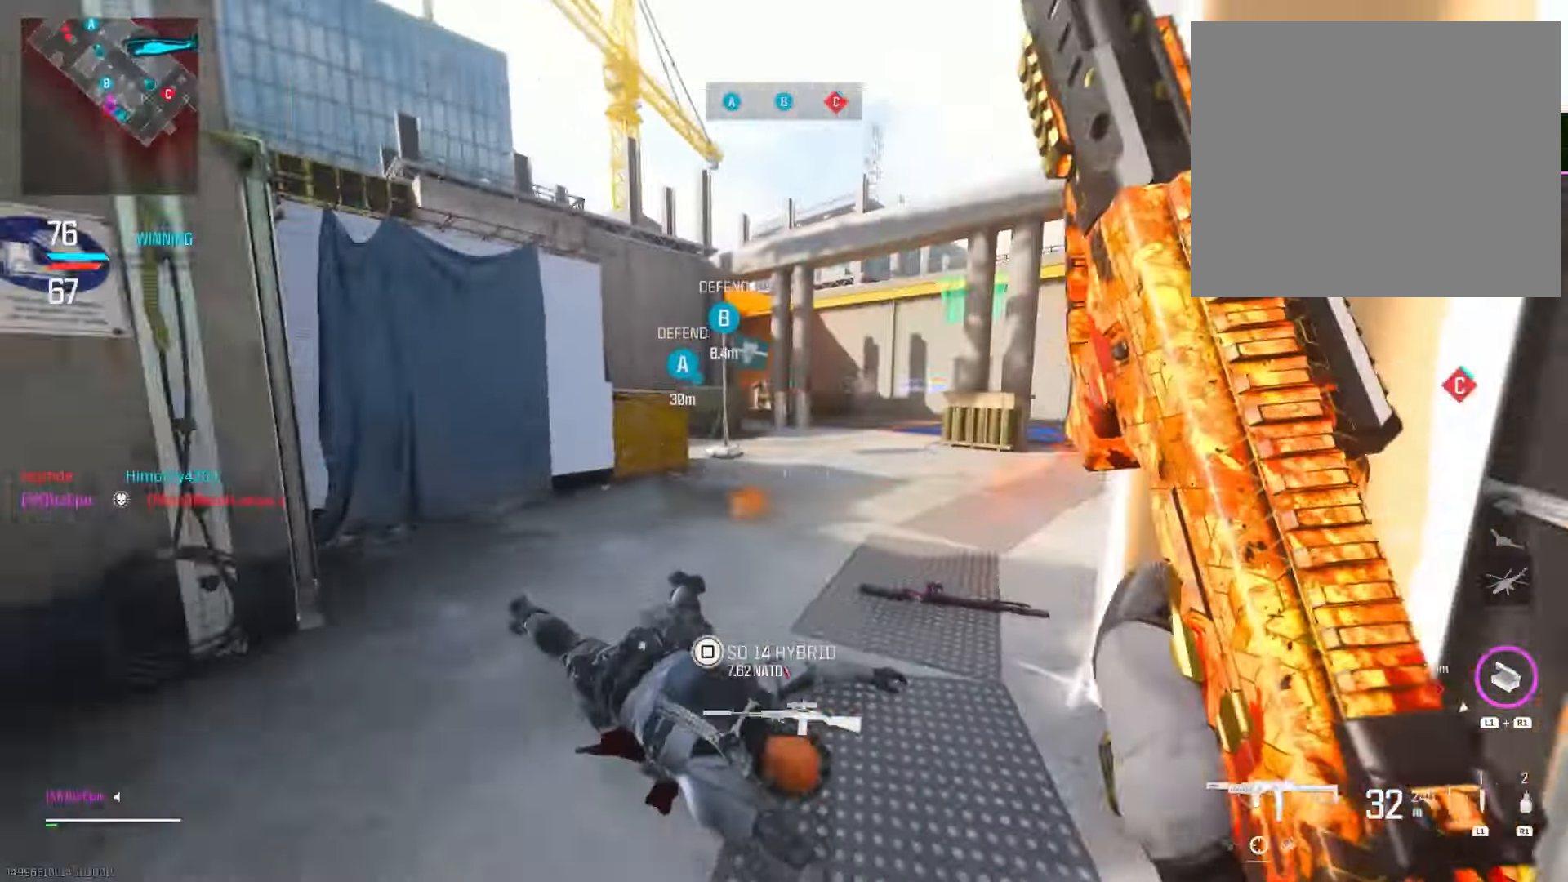
{"buttons": [], "left_stick": "up", "right_stick": "center", "events": [[150, "CIRCLE", "down"], [200, "R3", "down"], [200, "right_stick", "left"], [334, "R3", "up"], [367, "CIRCLE", "up"], [450, "right_stick", "center"]]}
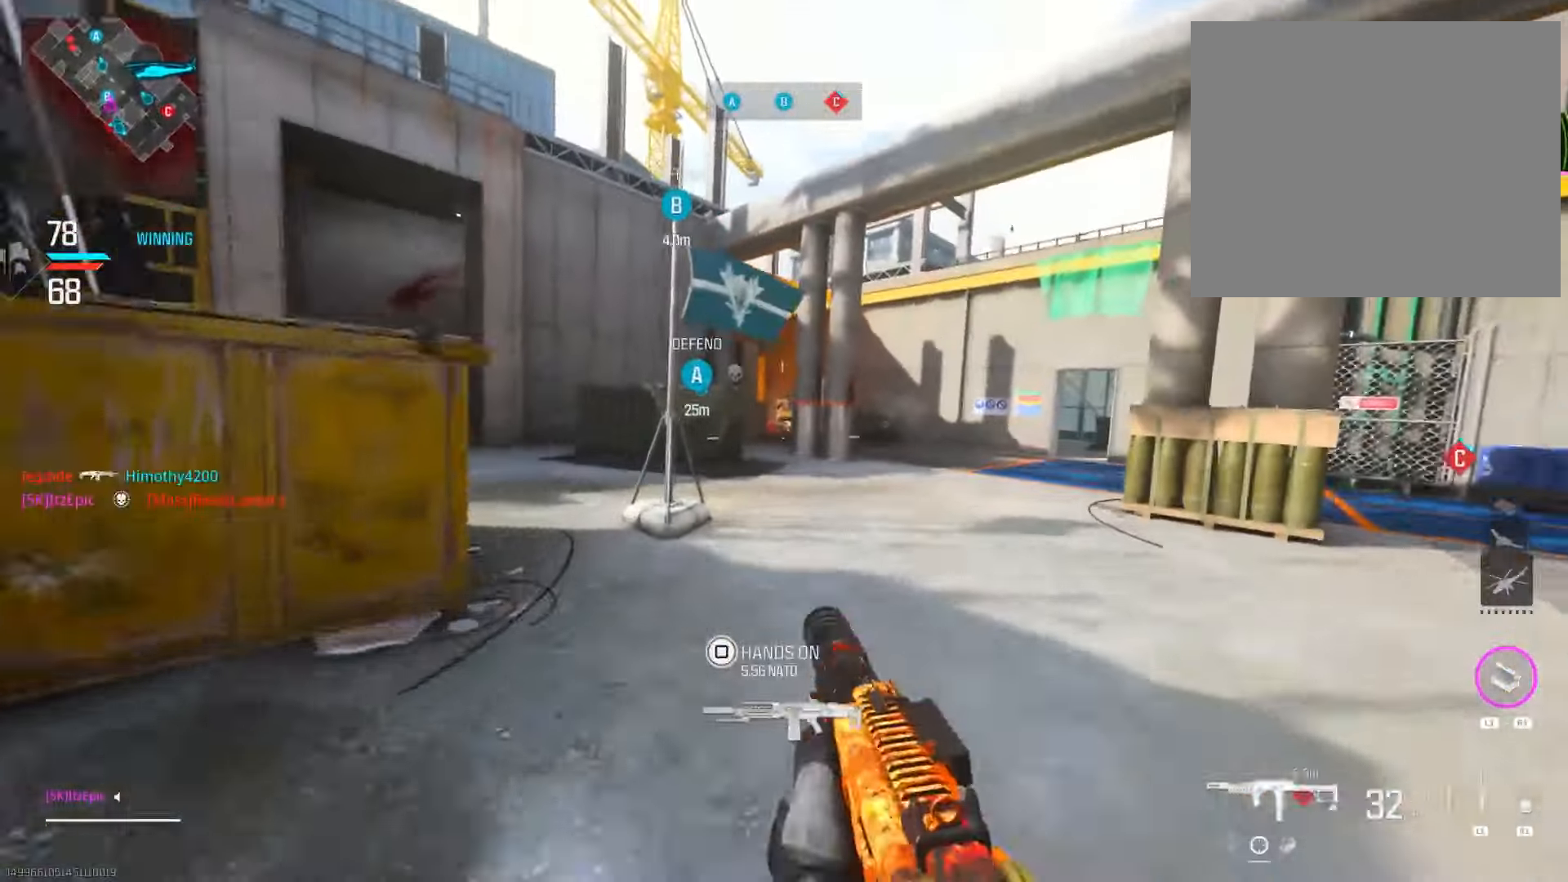
{"buttons": ["L2"], "left_stick": "down-right", "right_stick": "up", "events": [[16, "L2", "down"], [83, "left_stick", "left"], [133, "right_stick", "up"], [216, "left_stick", "down-left"], [316, "right_stick", "up-left"], [450, "right_stick", "up"], [500, "left_stick", "down-right"]]}
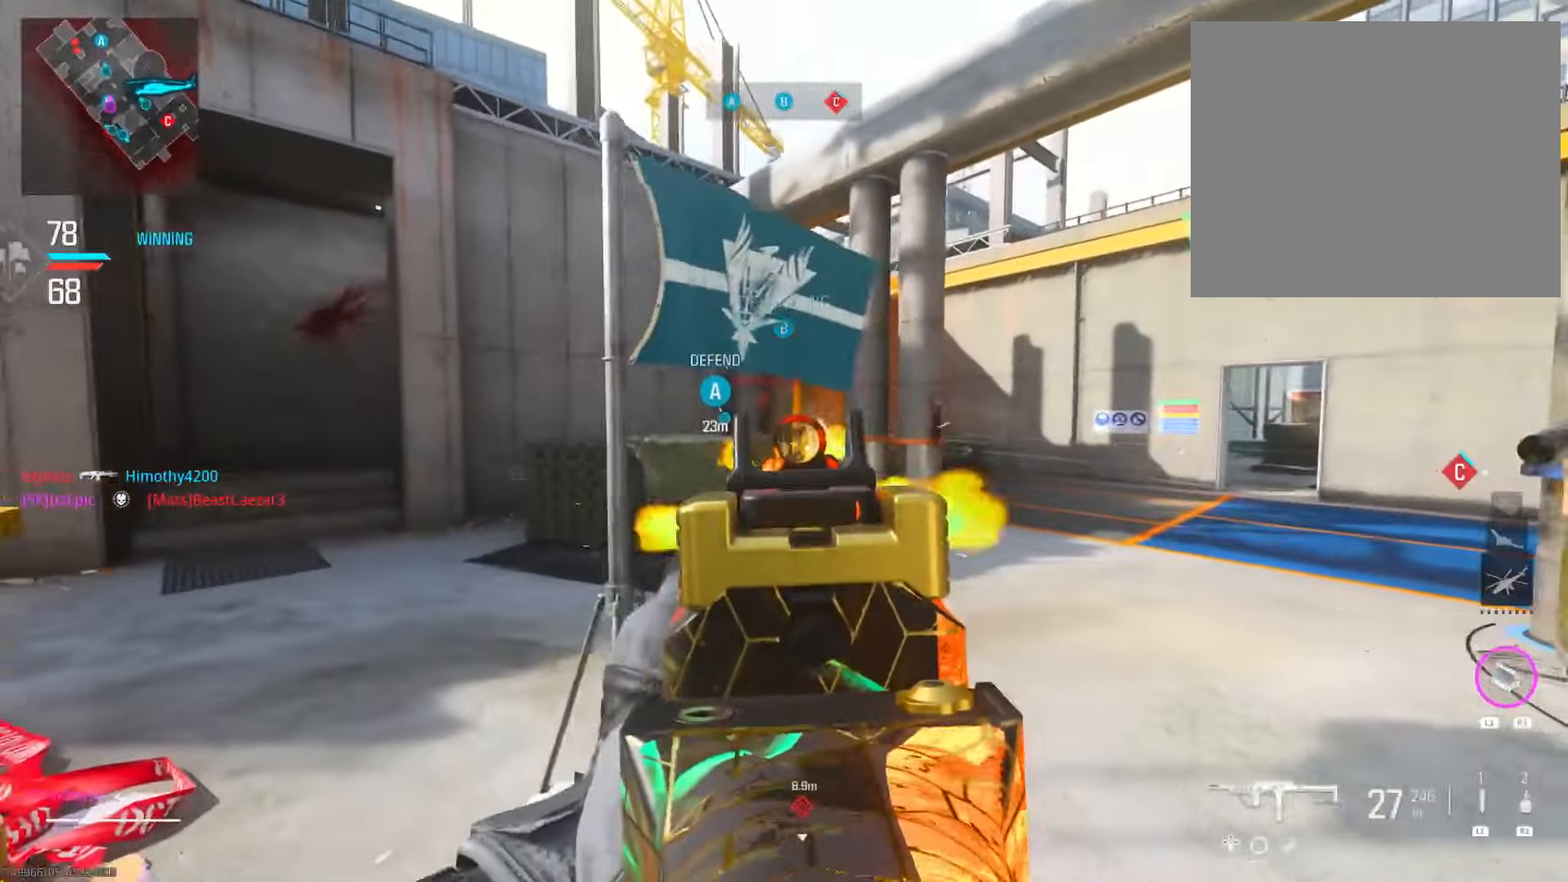
{"buttons": ["CIRCLE"], "left_stick": "up", "right_stick": "center", "events": [[50, "L2", "up"], [83, "right_stick", "left"], [100, "left_stick", "up"], [150, "left_stick", "up-left"], [350, "right_stick", "center"], [400, "CIRCLE", "down"], [501, "left_stick", "up"]]}
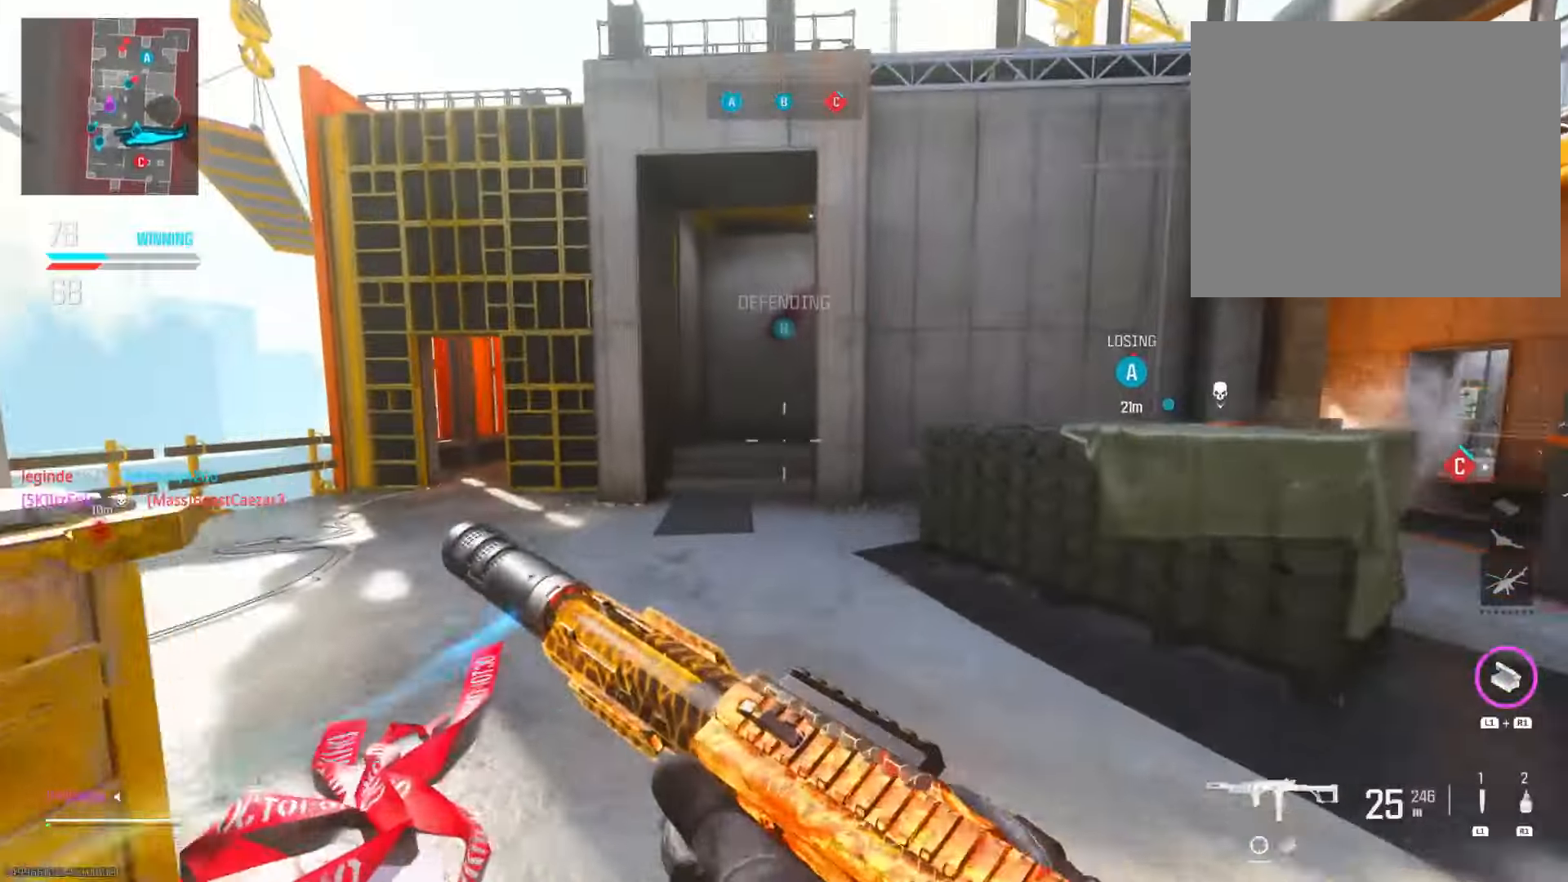
{"buttons": [], "left_stick": "up", "right_stick": "right", "events": [[50, "CIRCLE", "up"], [417, "right_stick", "right"]]}
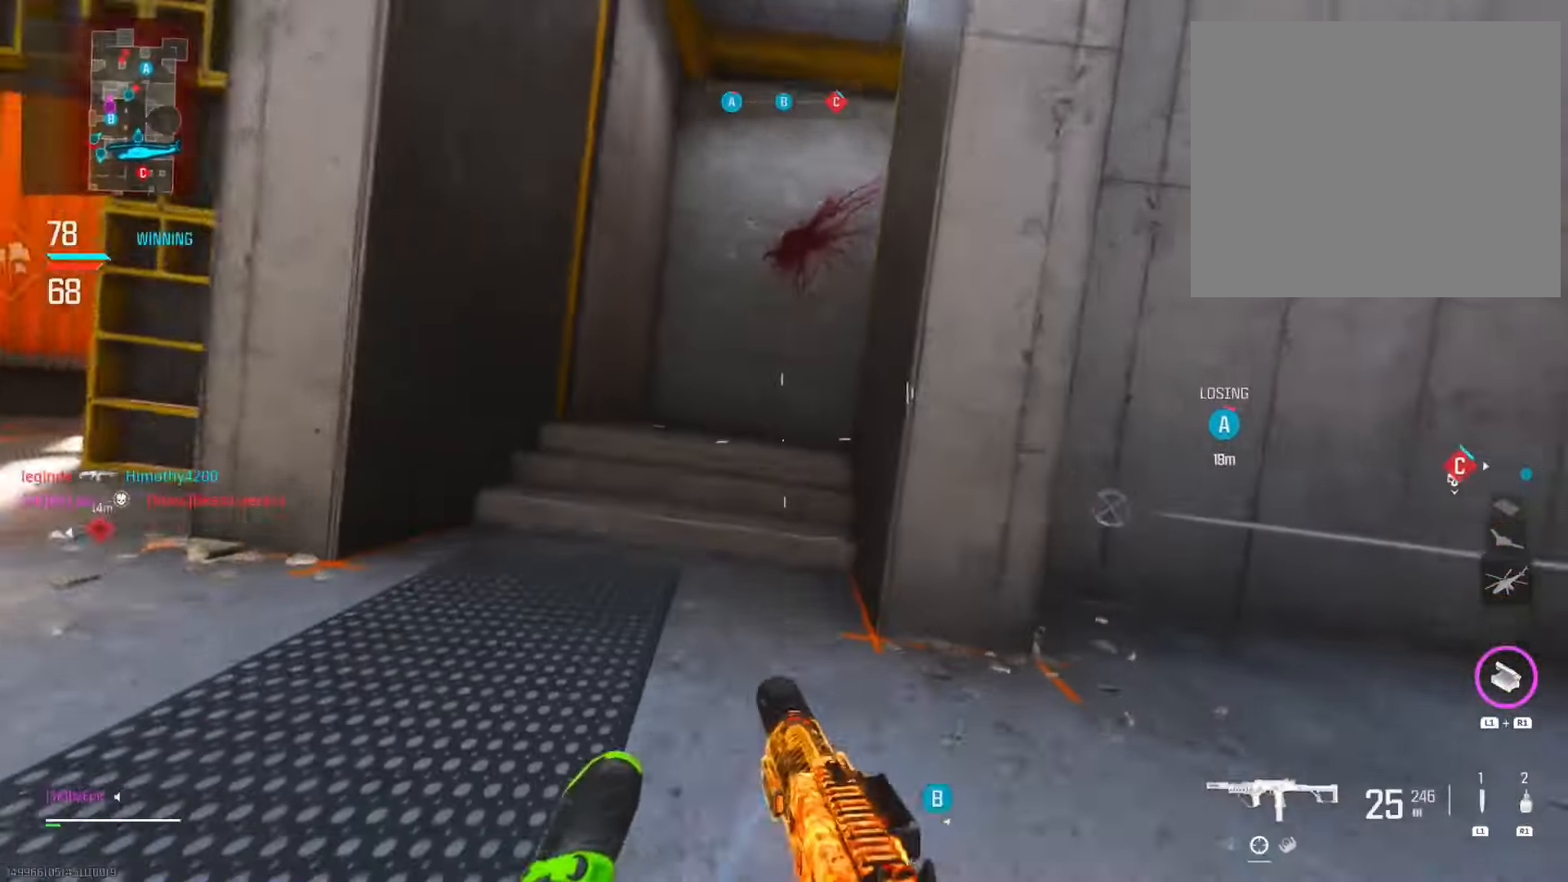
{"buttons": [], "left_stick": "up-left", "right_stick": "center", "events": [[184, "left_stick", "up-left"], [334, "R3", "down"], [450, "R3", "up"], [467, "right_stick", "center"]]}
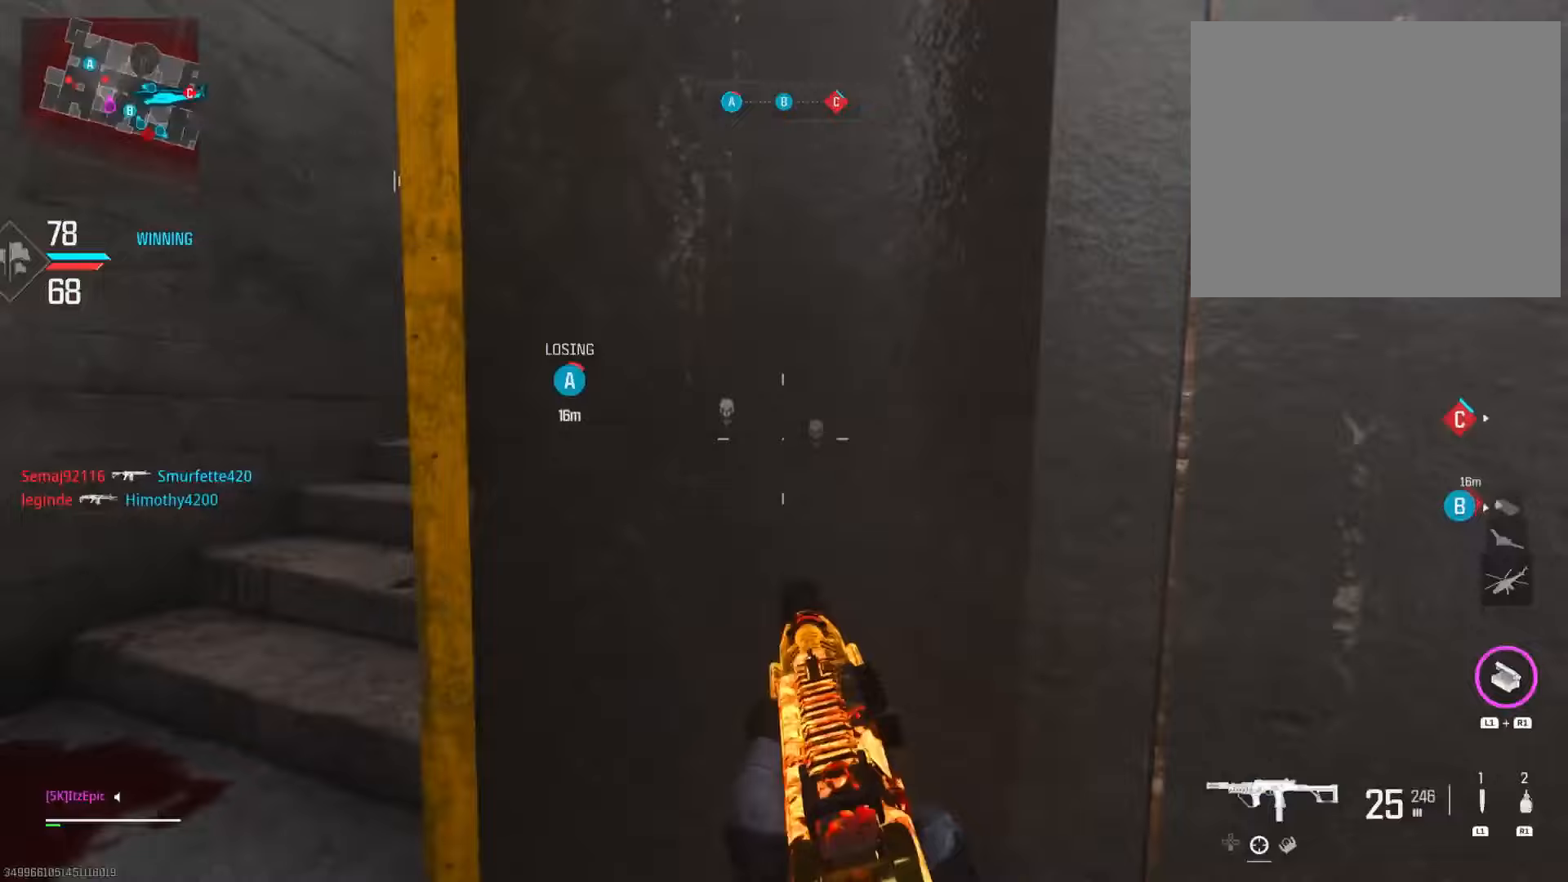
{"buttons": ["L2"], "left_stick": "up-right", "right_stick": "left", "events": [[33, "left_stick", "up"], [83, "right_stick", "right"], [267, "right_stick", "center"], [334, "right_stick", "left"], [484, "left_stick", "up-right"], [501, "L2", "down"]]}
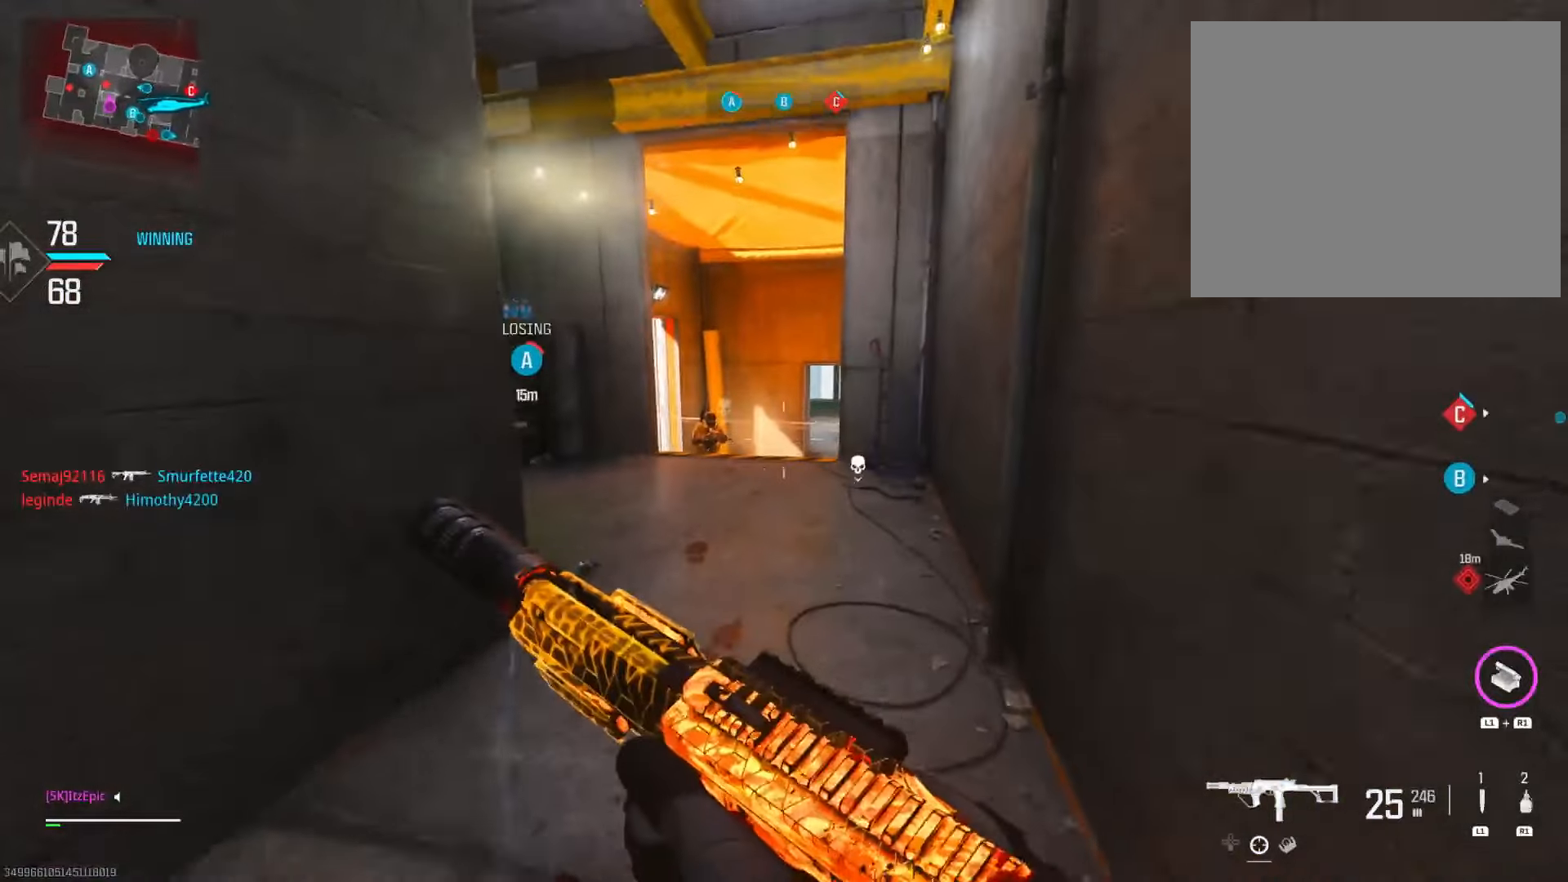
{"buttons": ["L2"], "left_stick": "down-left", "right_stick": "down-left", "events": [[133, "right_stick", "down-right"], [283, "right_stick", "down"], [400, "left_stick", "up-left"], [450, "right_stick", "down-left"], [467, "left_stick", "down-left"]]}
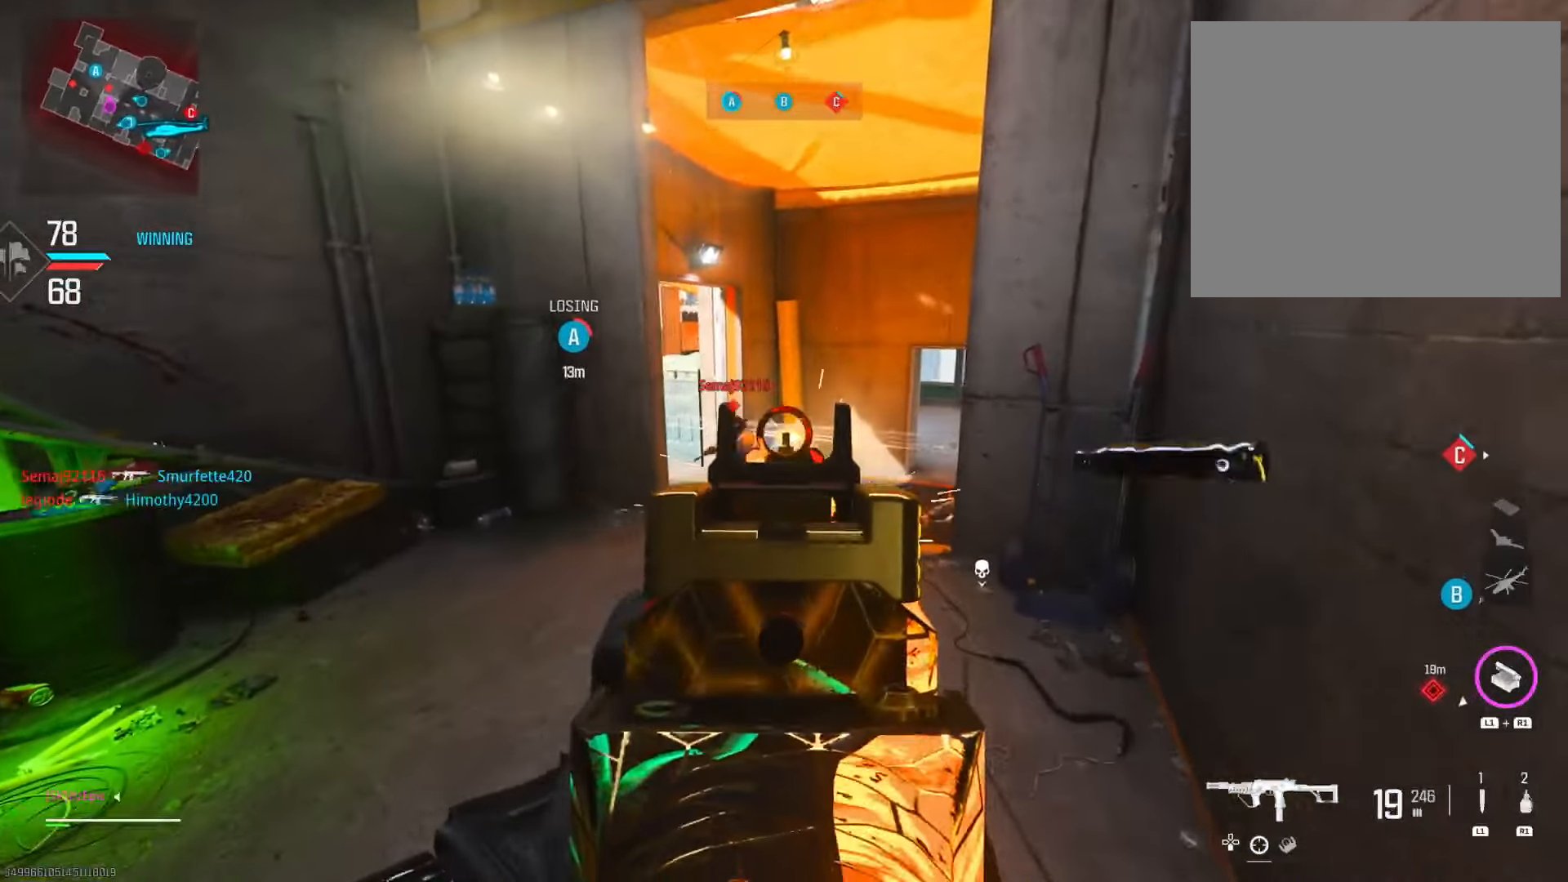
{"buttons": ["SQUARE"], "left_stick": "down", "right_stick": "center", "events": [[133, "right_stick", "down"], [167, "left_stick", "down-right"], [317, "right_stick", "right"], [367, "right_stick", "center"], [400, "left_stick", "down"], [417, "L2", "up"], [467, "SQUARE", "down"]]}
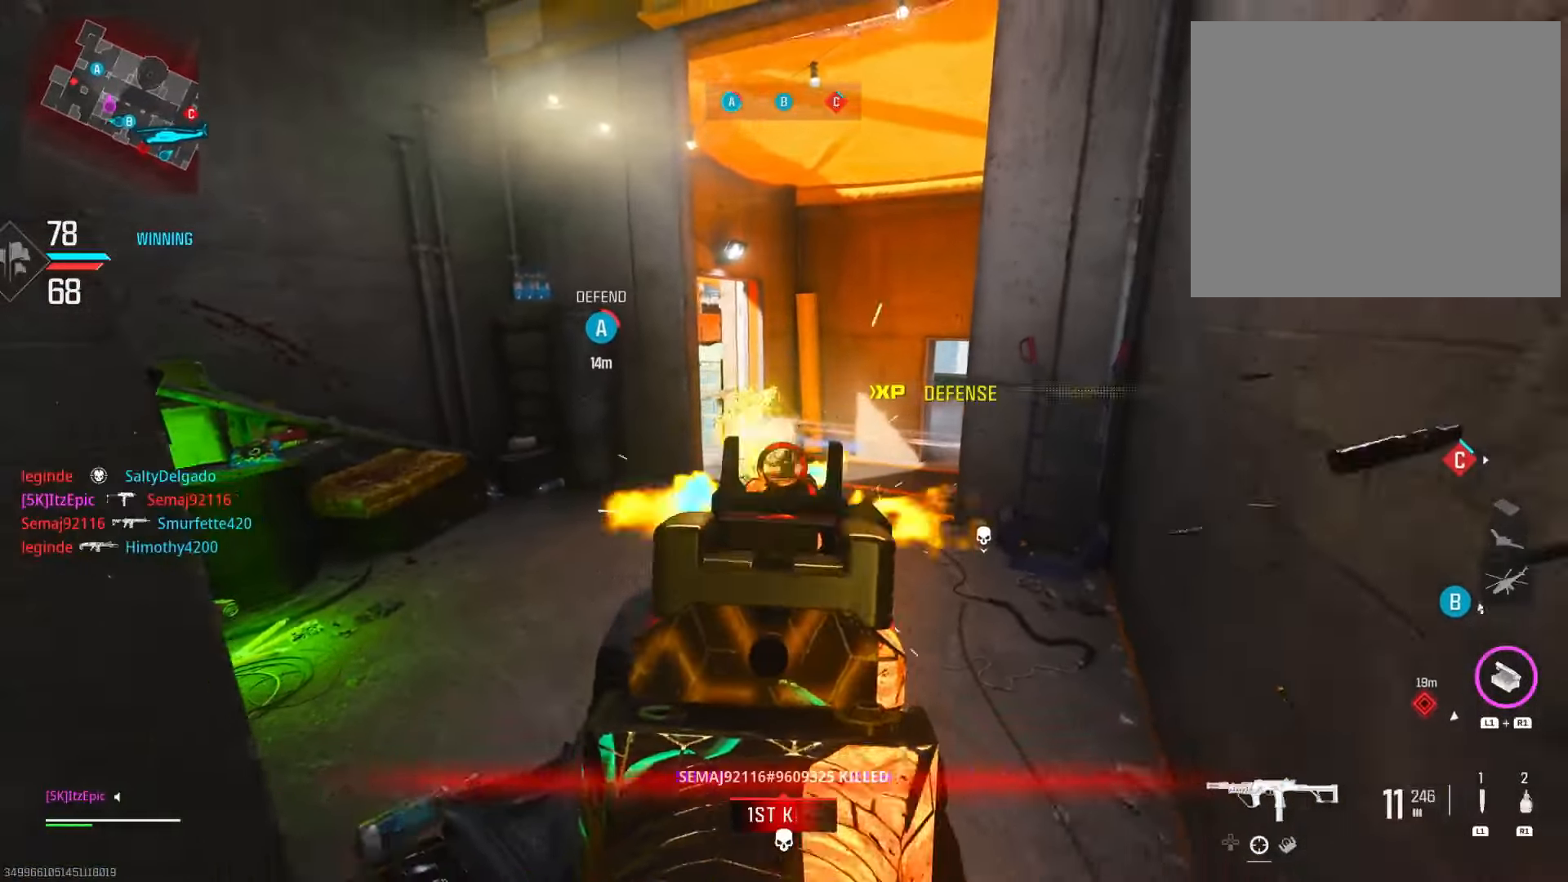
{"buttons": [], "left_stick": "right", "right_stick": "right", "events": [[33, "SQUARE", "up"], [33, "left_stick", "down-left"], [150, "right_stick", "down-right"], [333, "right_stick", "right"], [383, "left_stick", "down-right"], [500, "left_stick", "right"]]}
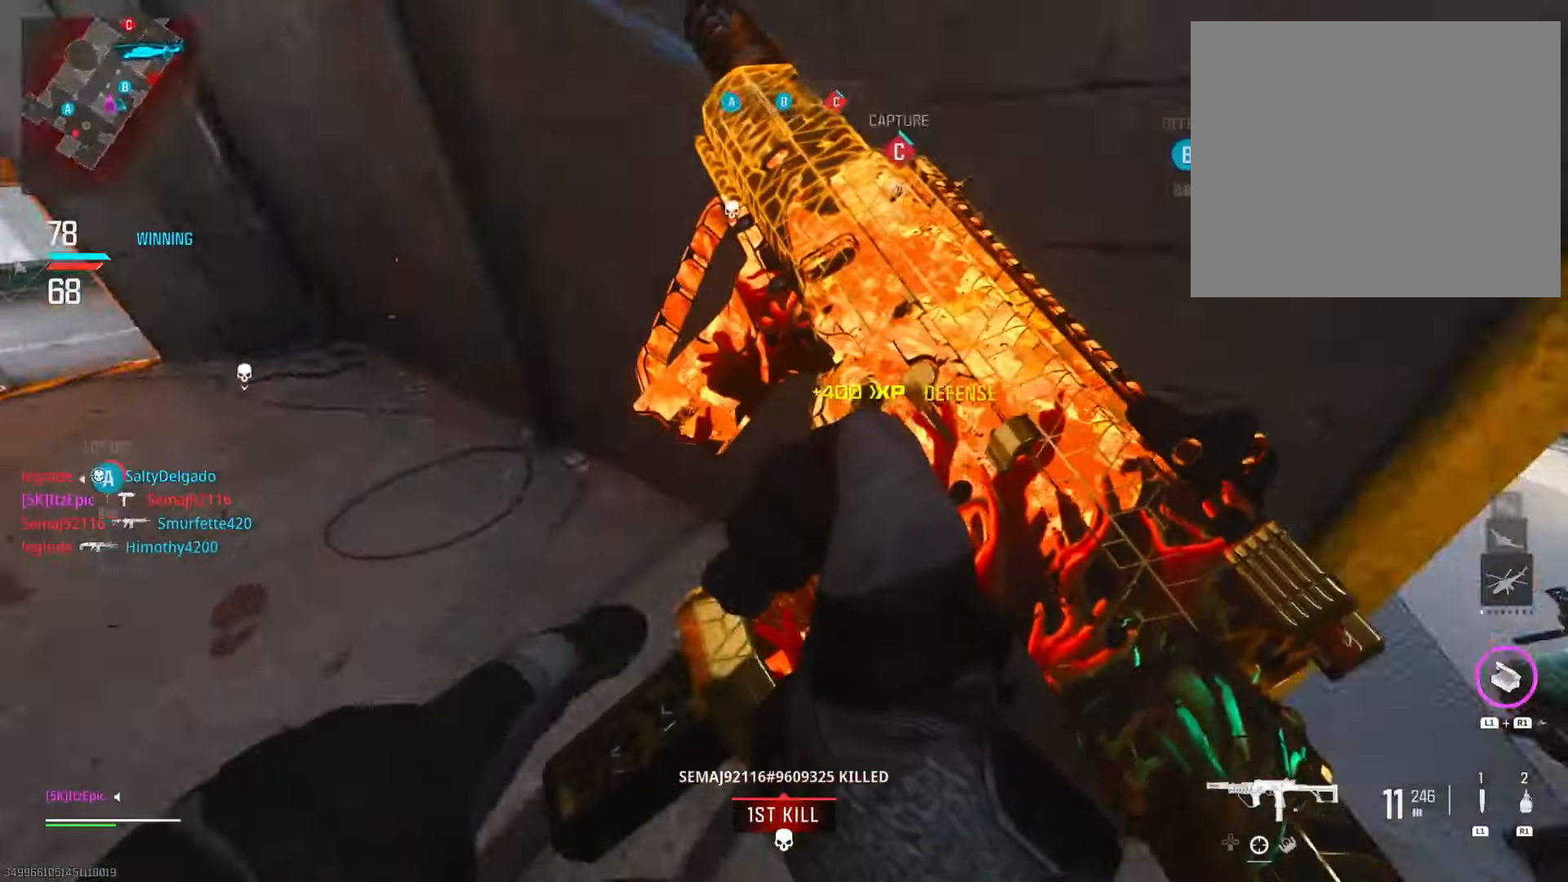
{"buttons": [], "left_stick": "left", "right_stick": "left", "events": [[117, "right_stick", "center"], [133, "left_stick", "up-right"], [317, "right_stick", "left"], [334, "left_stick", "left"]]}
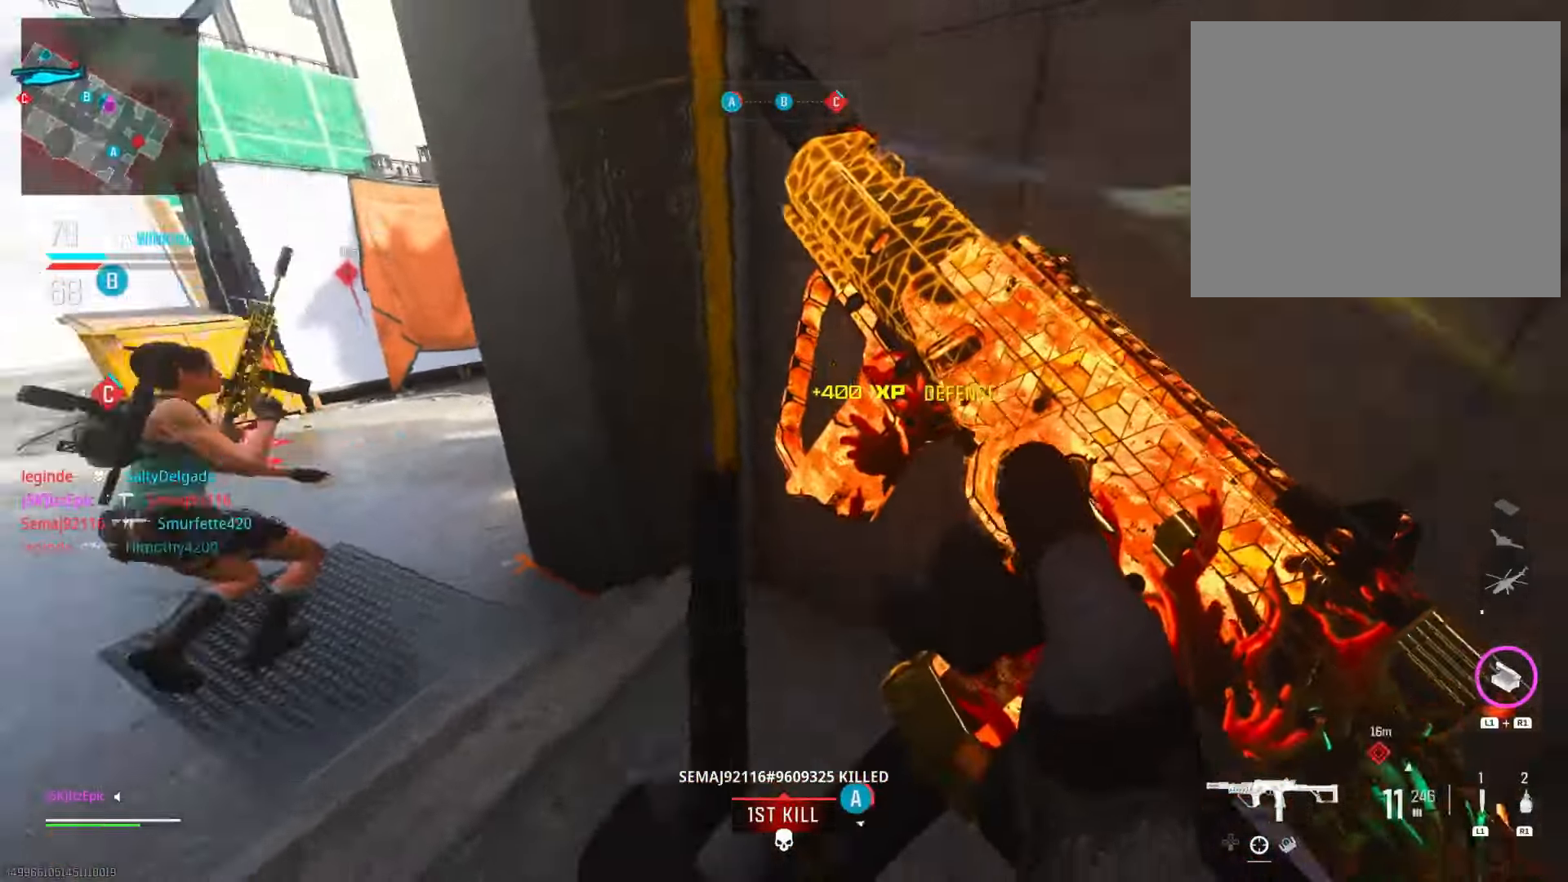
{"buttons": ["L3"], "left_stick": "up", "right_stick": "left", "events": [[50, "right_stick", "center"], [216, "left_stick", "up"], [467, "L3", "down"], [483, "right_stick", "left"]]}
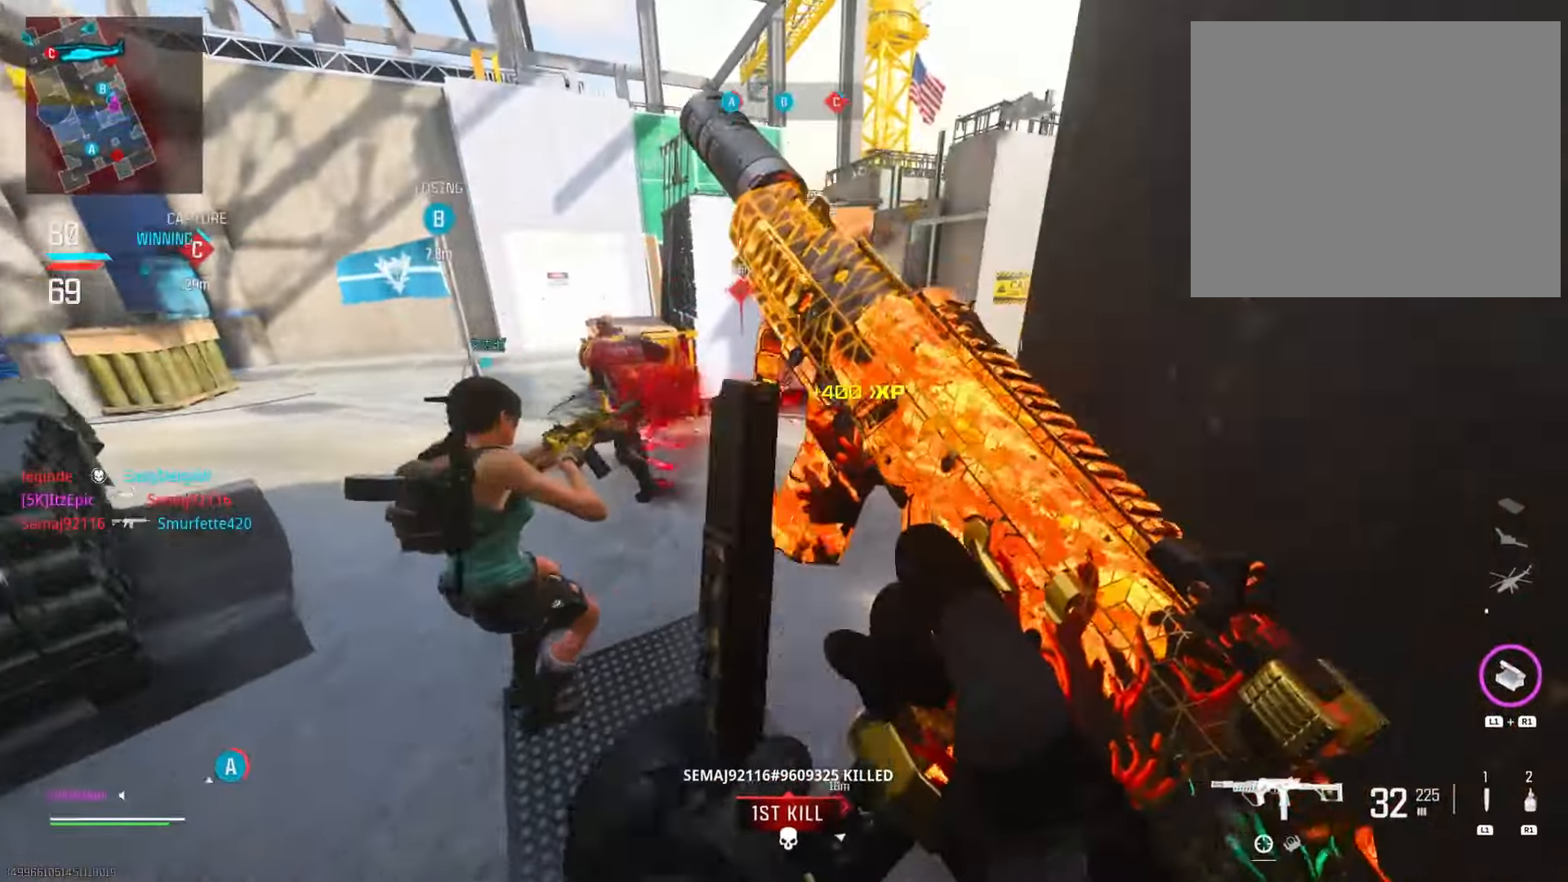
{"buttons": ["L2"], "left_stick": "down-left", "right_stick": "up", "events": [[33, "L3", "up"], [33, "left_stick", "left"], [50, "L2", "down"], [100, "left_stick", "down"], [167, "right_stick", "up"], [300, "right_stick", "left"], [384, "left_stick", "down-left"], [467, "right_stick", "up"]]}
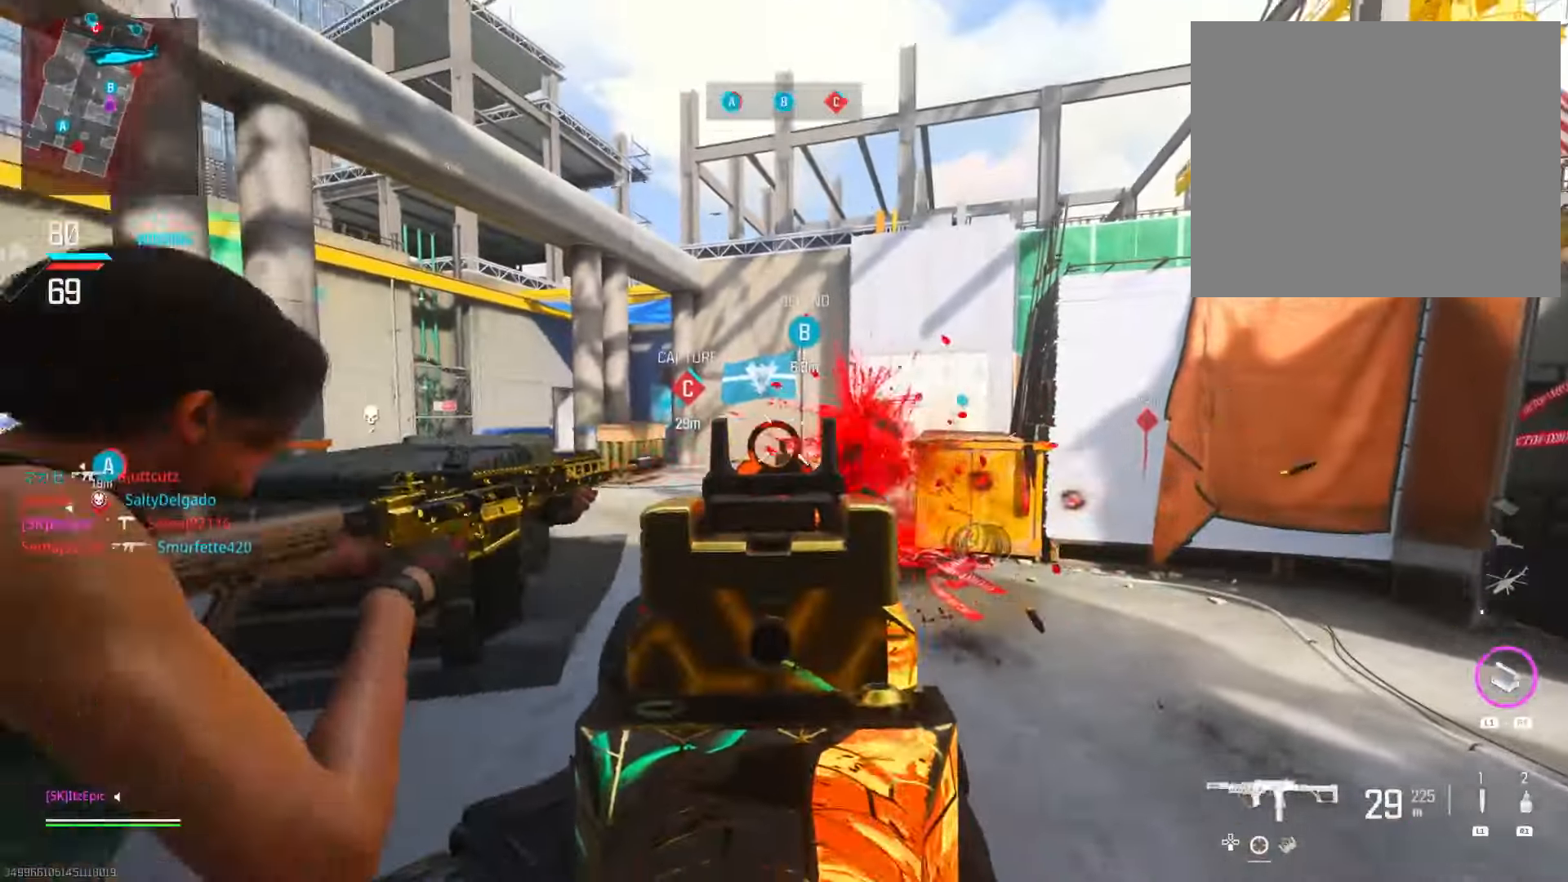
{"buttons": ["CIRCLE"], "left_stick": "up", "right_stick": "right", "events": [[33, "right_stick", "right"], [116, "L2", "up"], [116, "left_stick", "up"], [116, "right_stick", "down-right"], [316, "right_stick", "right"], [450, "CIRCLE", "down"]]}
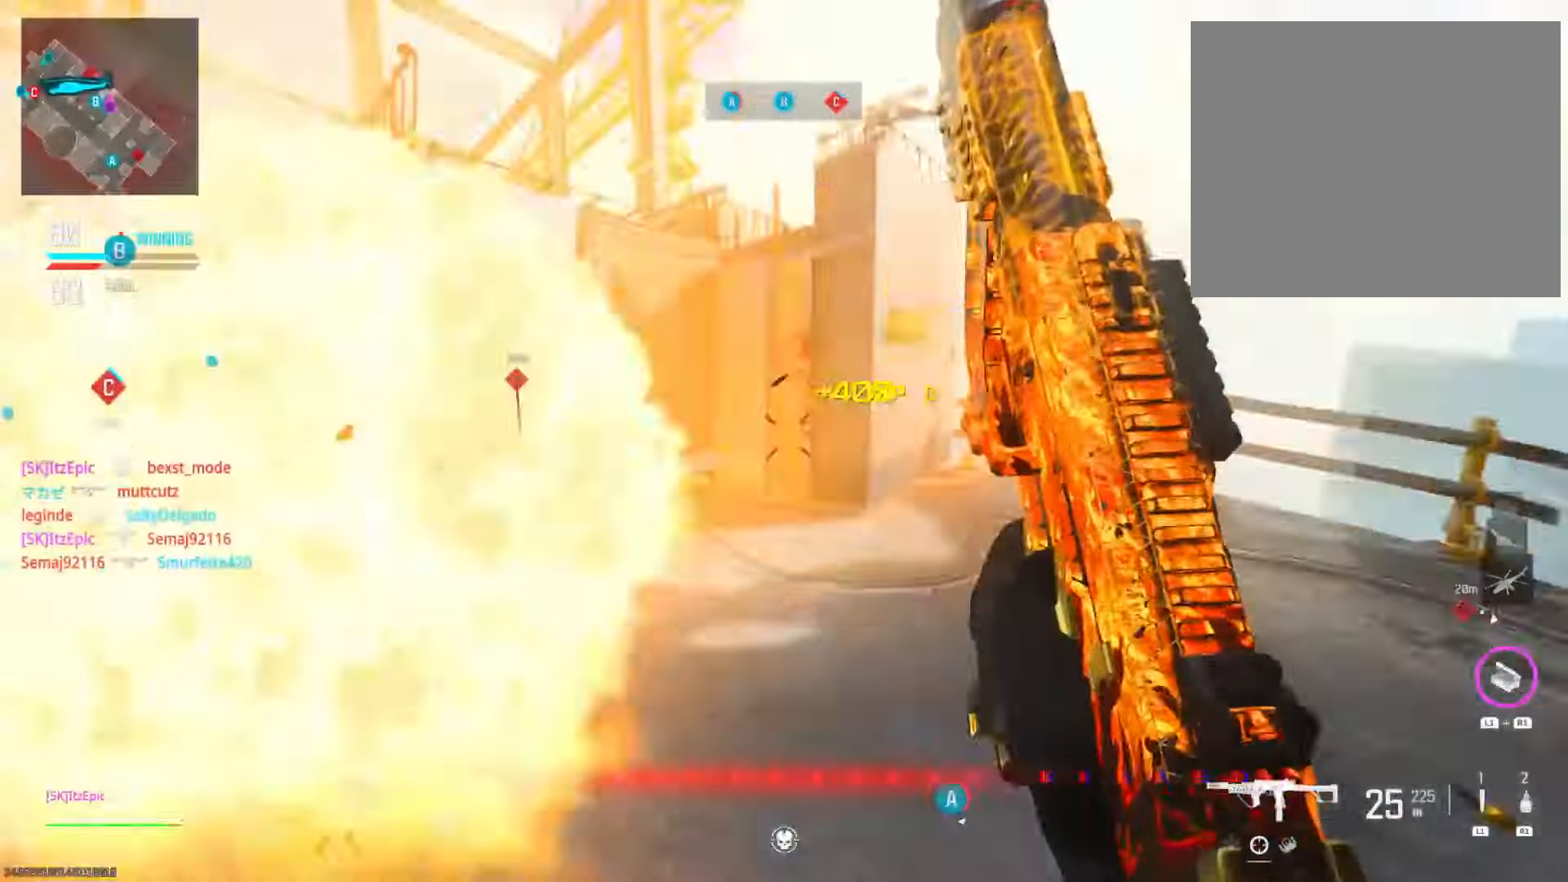
{"buttons": ["L2", "R3"], "left_stick": "right", "right_stick": "right", "events": [[100, "CIRCLE", "up"], [133, "right_stick", "center"], [217, "right_stick", "right"], [384, "left_stick", "right"], [467, "L2", "down"], [467, "R3", "down"]]}
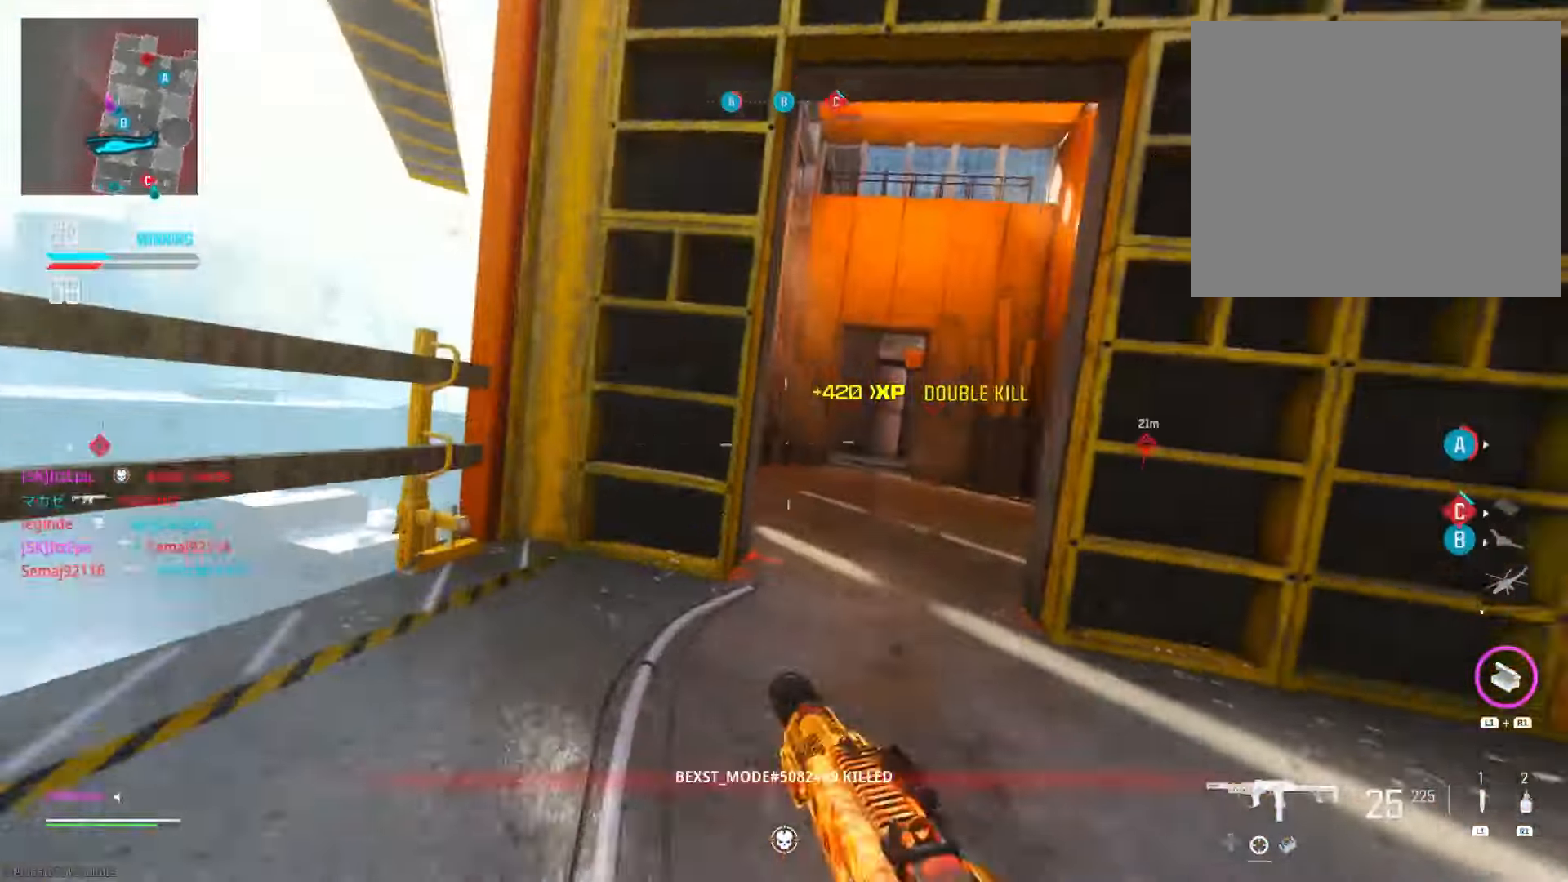
{"buttons": [], "left_stick": "up", "right_stick": "center", "events": [[83, "right_stick", "center"], [100, "R3", "up"], [133, "right_stick", "left"], [200, "left_stick", "up-right"], [233, "right_stick", "center"], [283, "L2", "up"], [283, "right_stick", "left"], [383, "left_stick", "up"], [500, "right_stick", "center"]]}
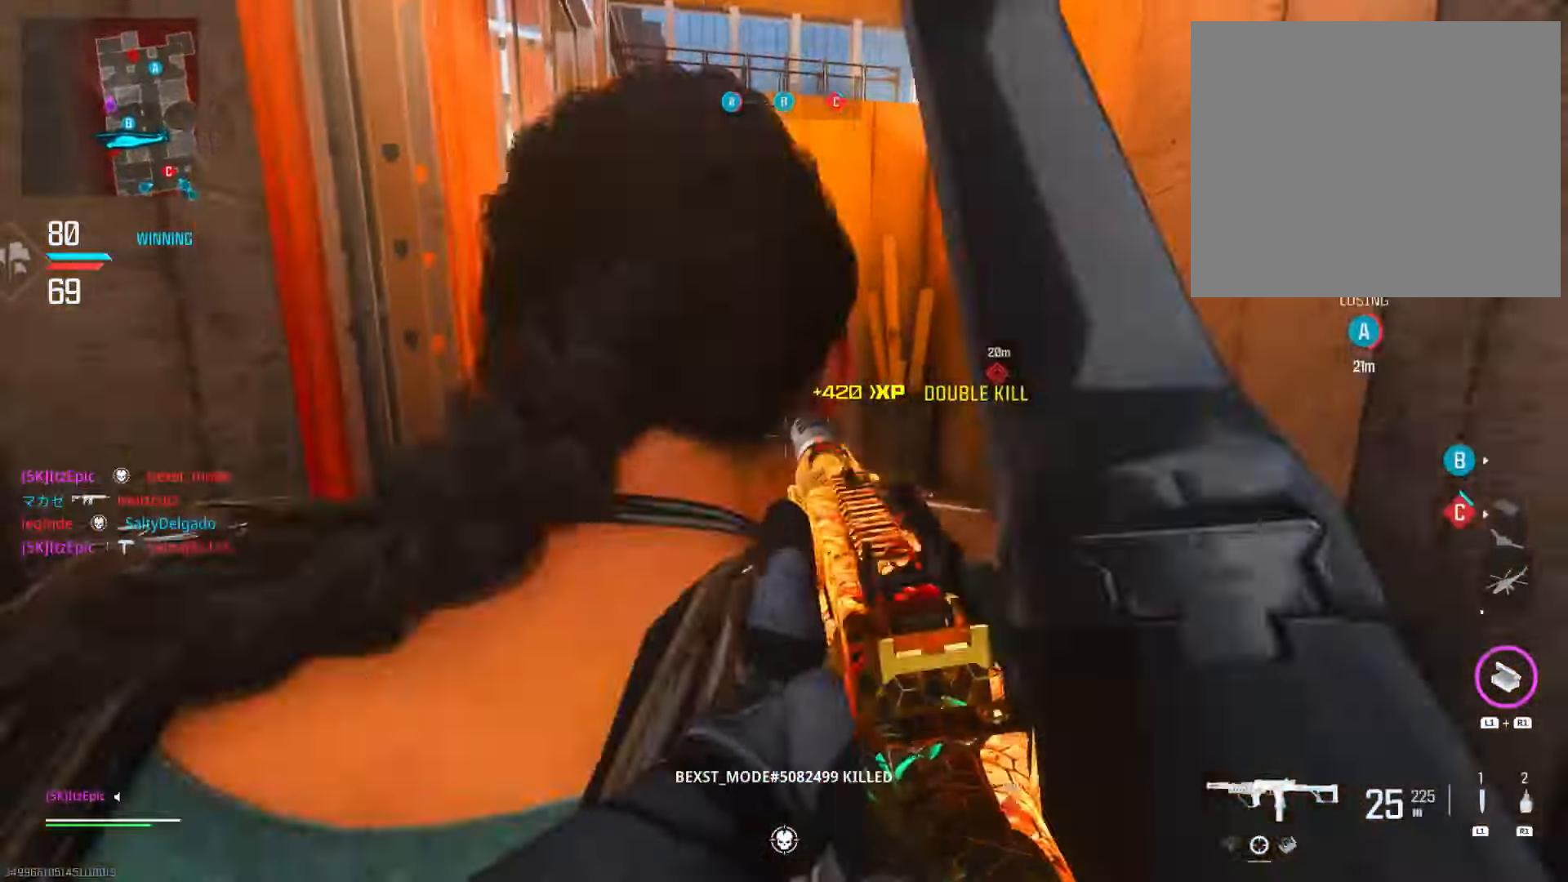
{"buttons": [], "left_stick": "left", "right_stick": "center", "events": [[67, "CIRCLE", "down"], [234, "CIRCLE", "up"], [450, "left_stick", "left"]]}